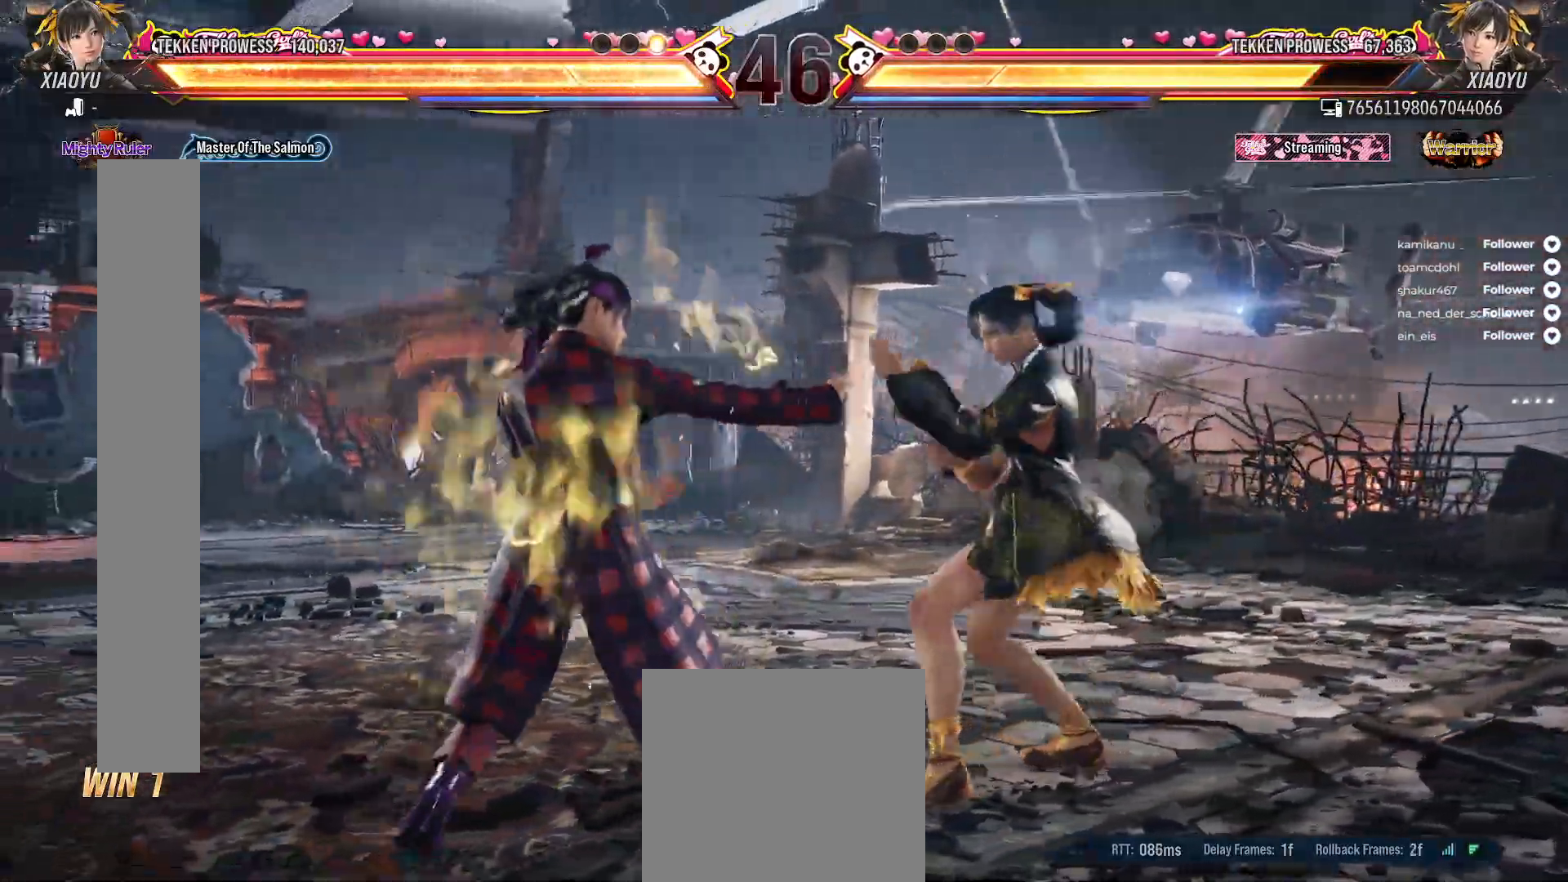
Gameplay with a controller (Xbox layout); each line is a JSON object with the inputs held at the frame after it. "events" lists button and stick changes between this image and that frame as [ms after this image, input, new state], when the widget could be followed in between. Not read: L3 left_stick.
{"buttons": ["DPAD_DOWN", "DPAD_RIGHT"], "right_stick": "center", "events": [[133, "L2", "up"]]}
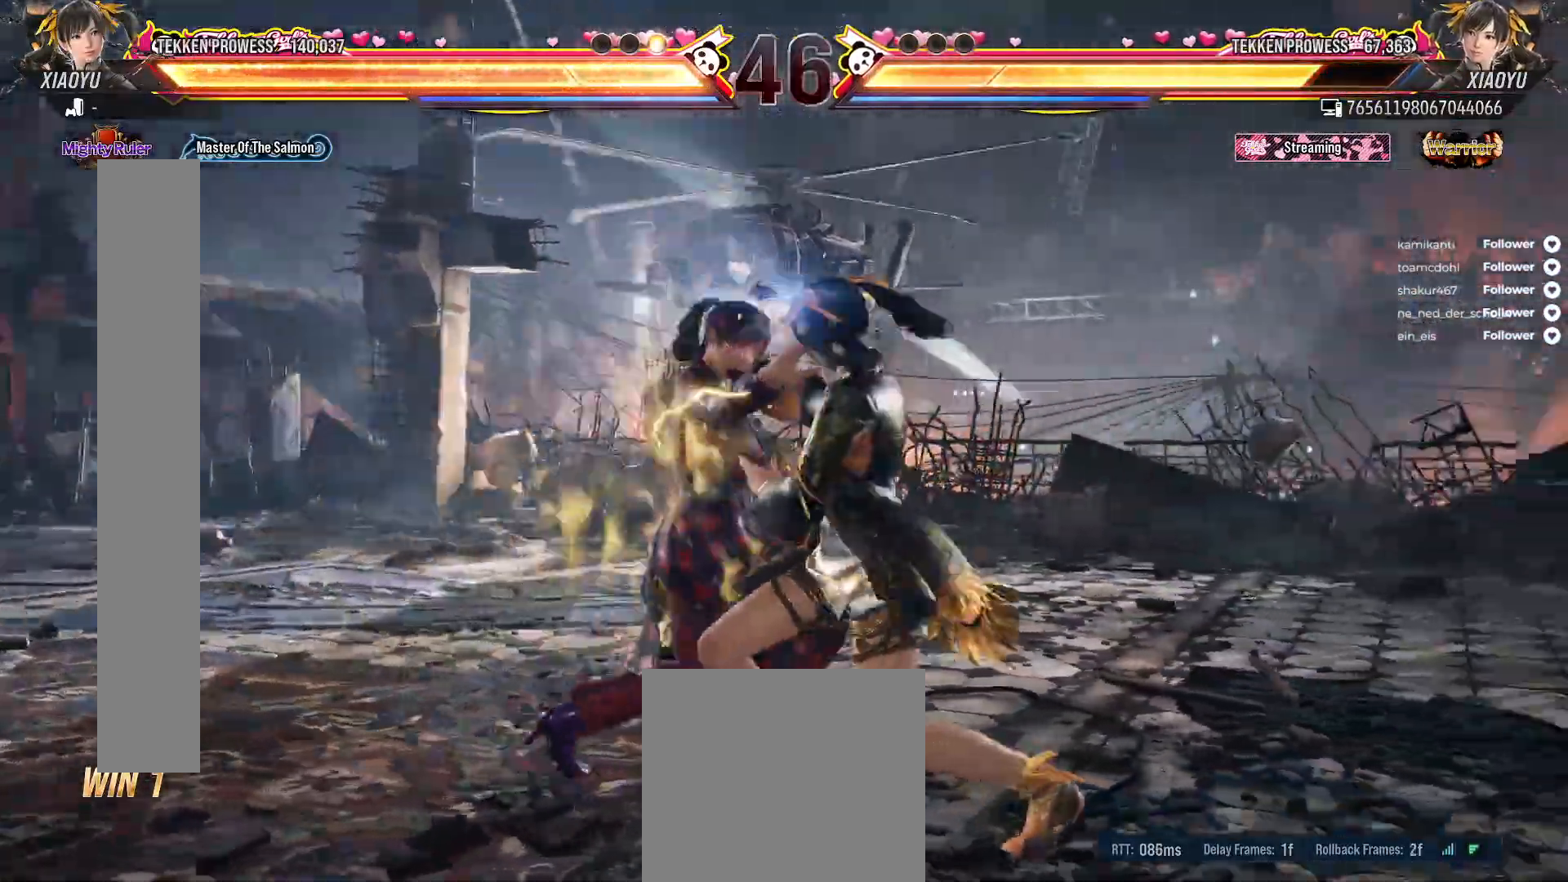
{"buttons": ["L2", "DPAD_DOWN", "DPAD_RIGHT"], "right_stick": "center", "events": [[500, "L2", "down"]]}
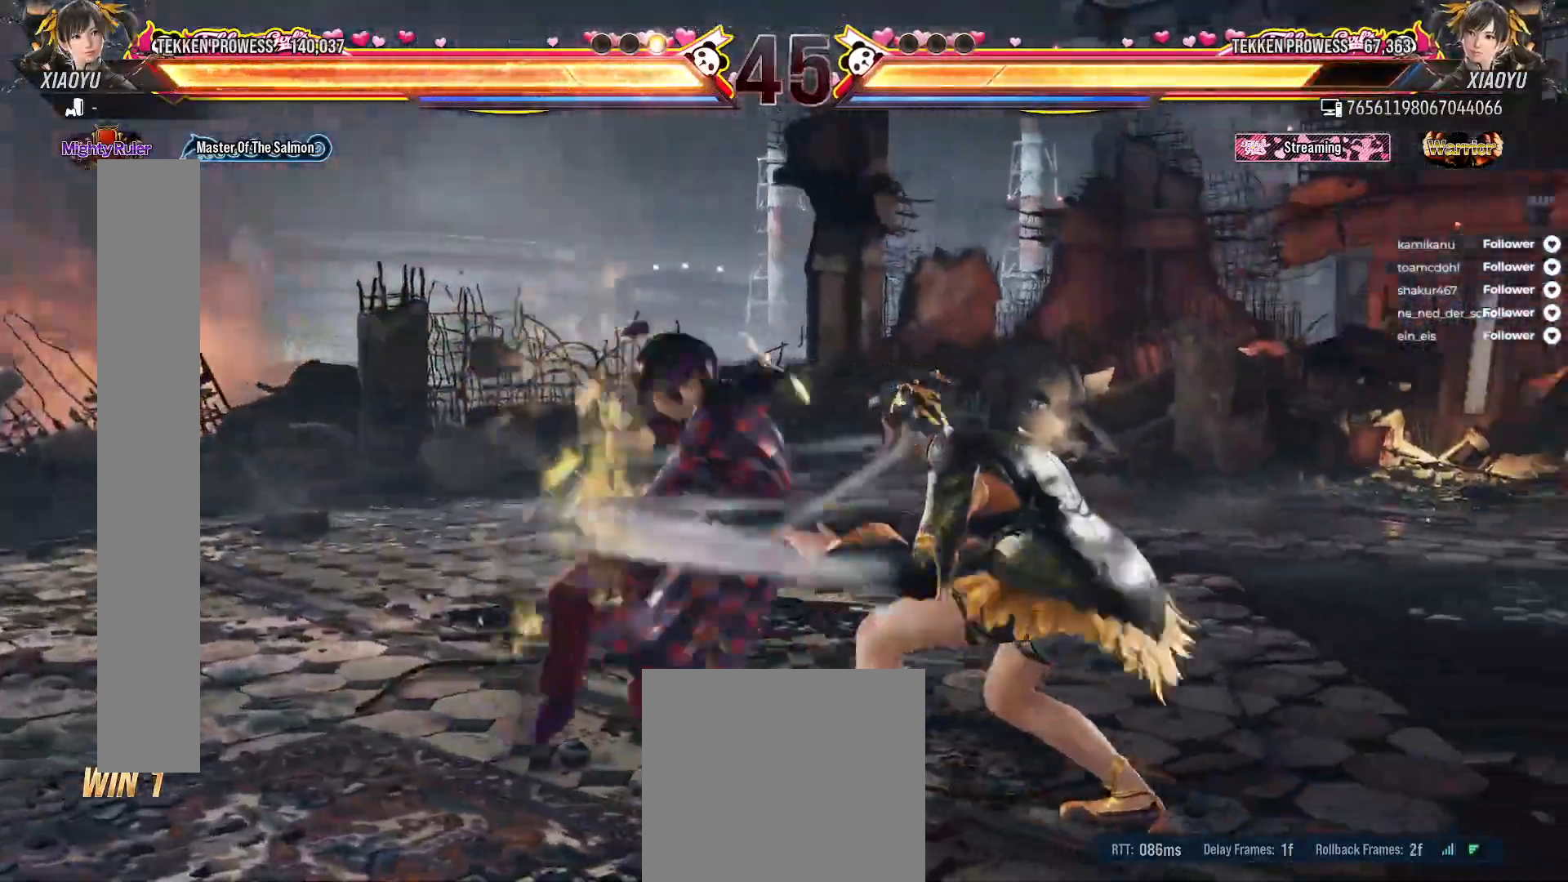
{"buttons": [], "right_stick": "center", "events": [[133, "L2", "up"], [367, "DPAD_RIGHT", "up"], [383, "DPAD_DOWN", "up"]]}
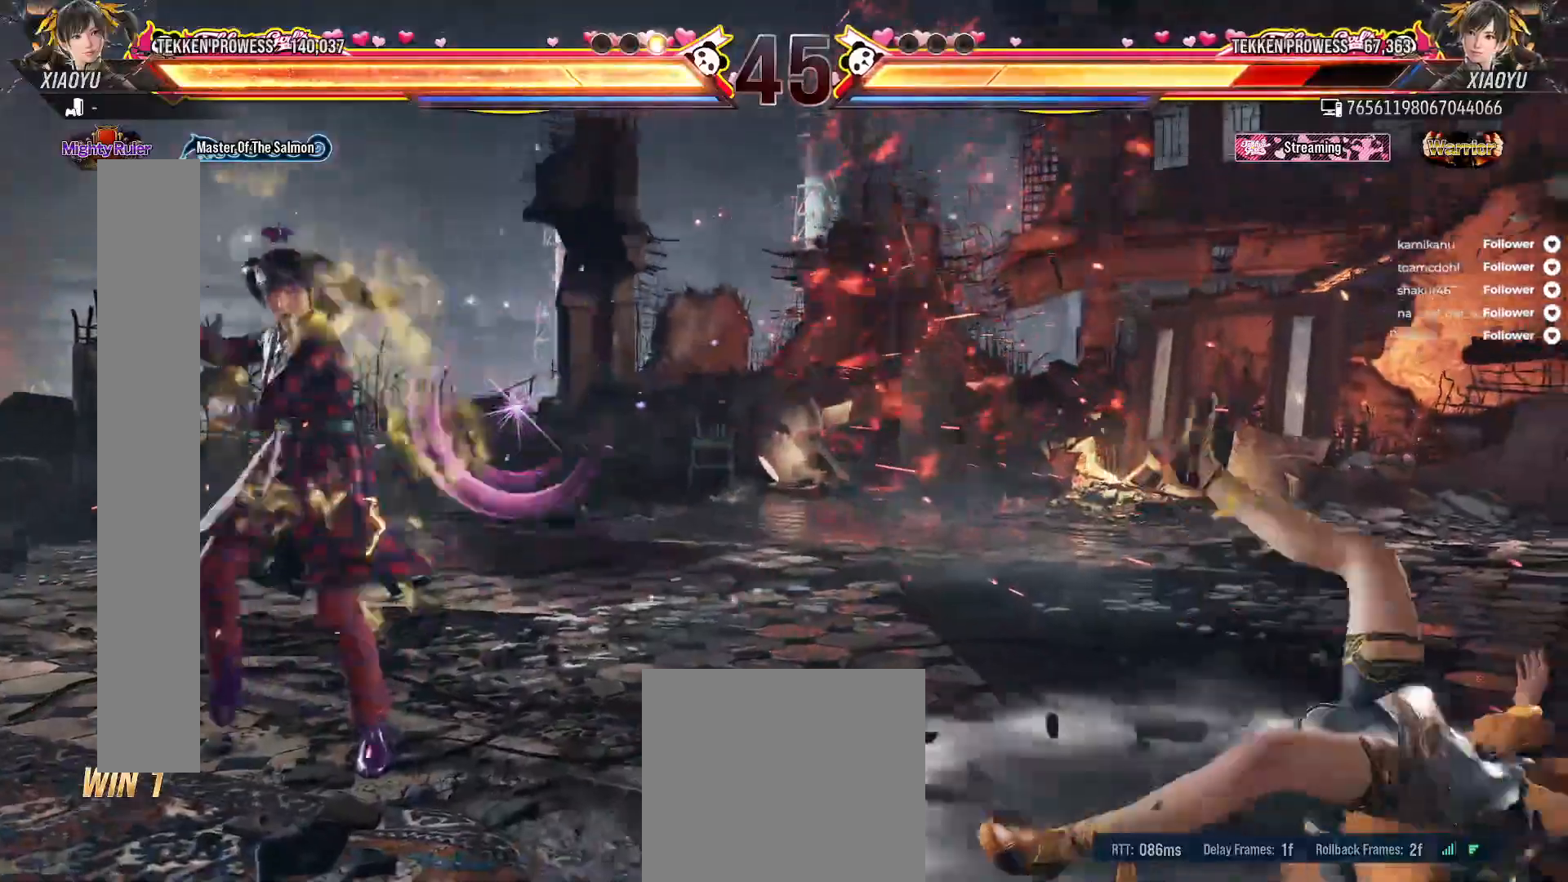
{"buttons": [], "right_stick": "center", "events": [[150, "DPAD_LEFT", "down"], [250, "DPAD_LEFT", "up"], [333, "DPAD_LEFT", "down"], [433, "DPAD_LEFT", "up"]]}
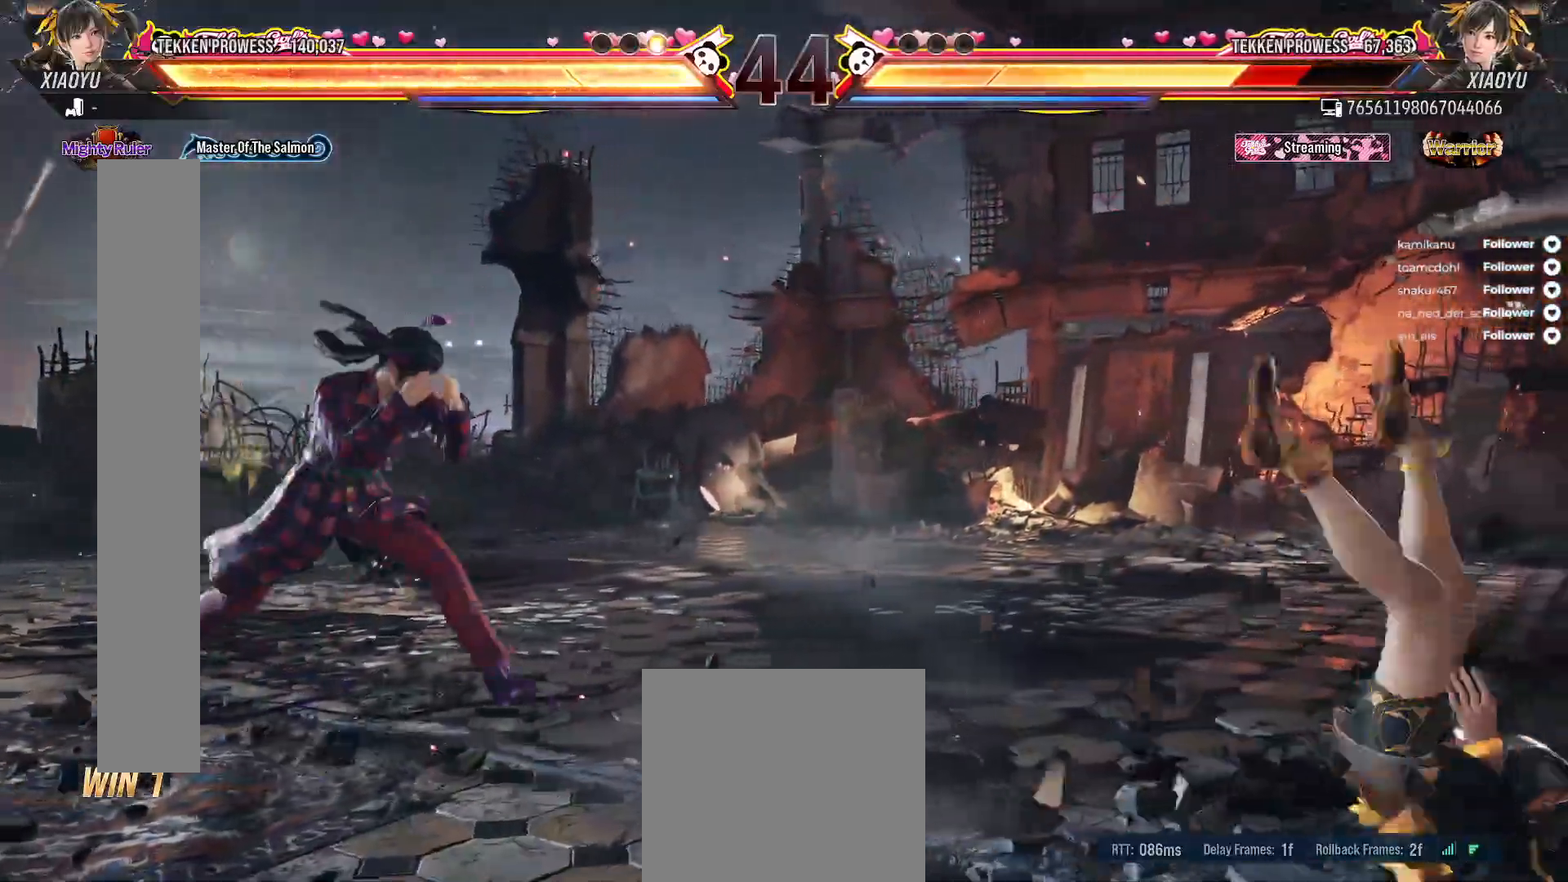
{"buttons": [], "right_stick": "center", "events": [[50, "DPAD_LEFT", "down"], [133, "DPAD_LEFT", "up"]]}
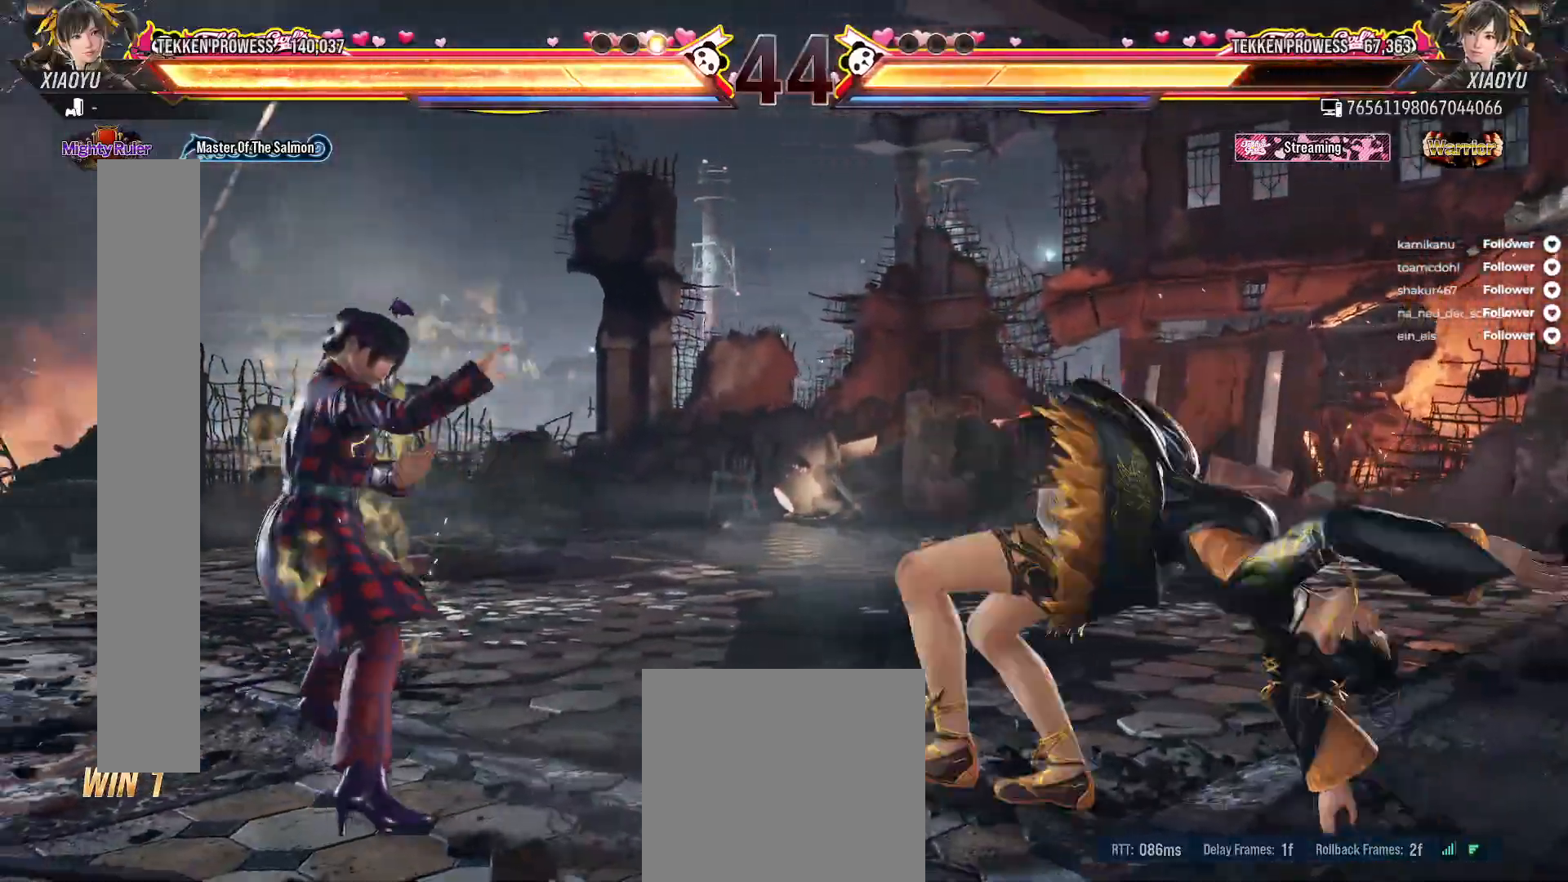
{"buttons": ["DPAD_DOWN", "DPAD_RIGHT"], "right_stick": "center", "events": [[167, "DPAD_DOWN", "down"], [183, "DPAD_RIGHT", "down"], [200, "L2", "down"], [450, "L2", "up"]]}
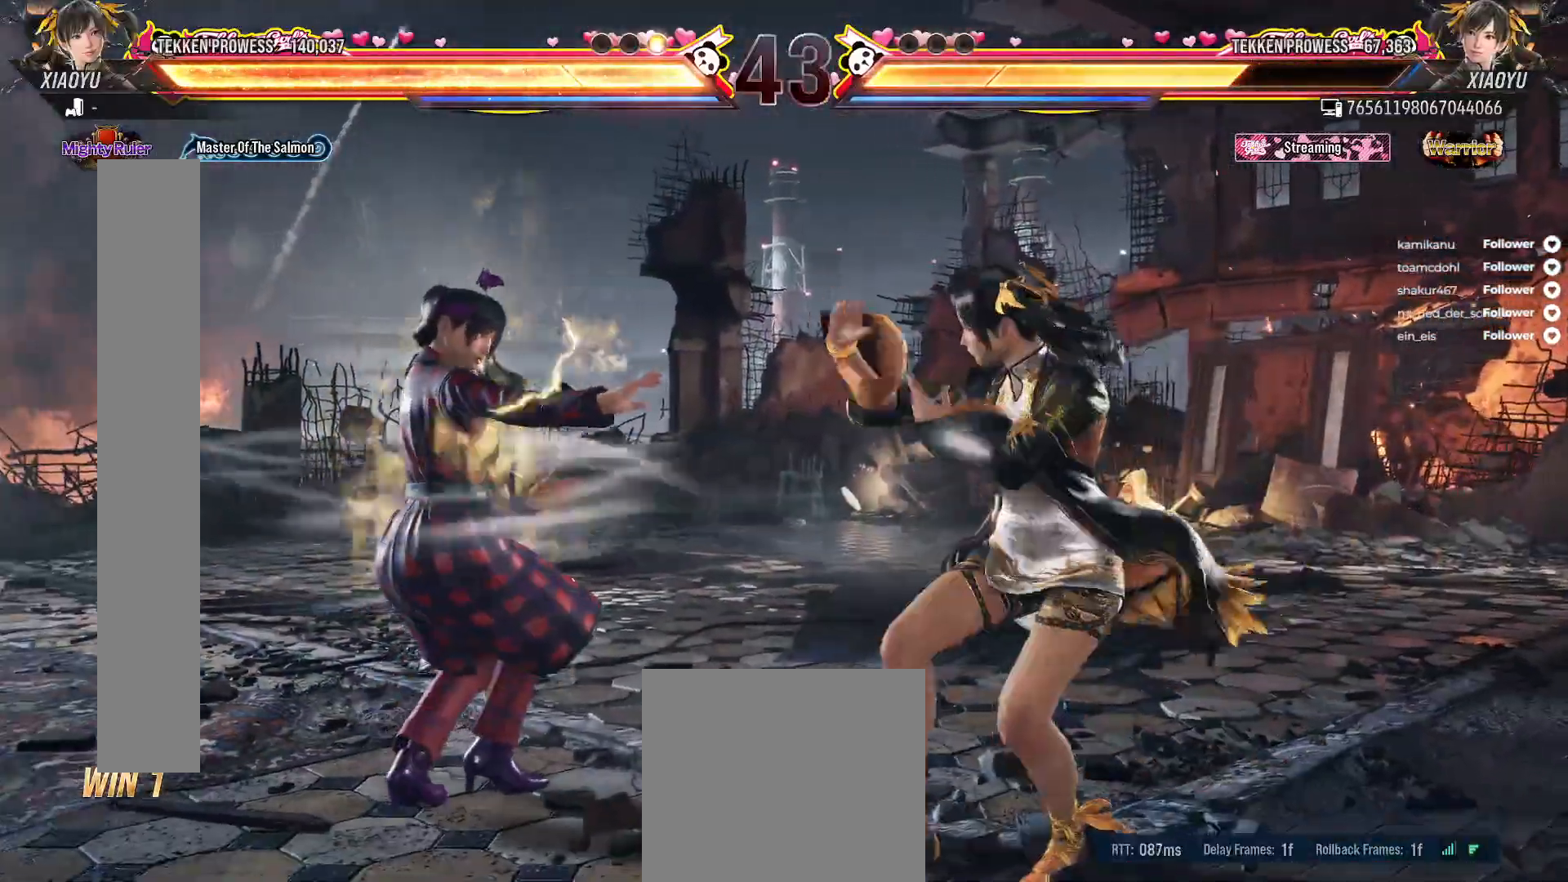
{"buttons": ["L2", "DPAD_DOWN", "DPAD_RIGHT"], "right_stick": "center", "events": [[383, "L2", "down"]]}
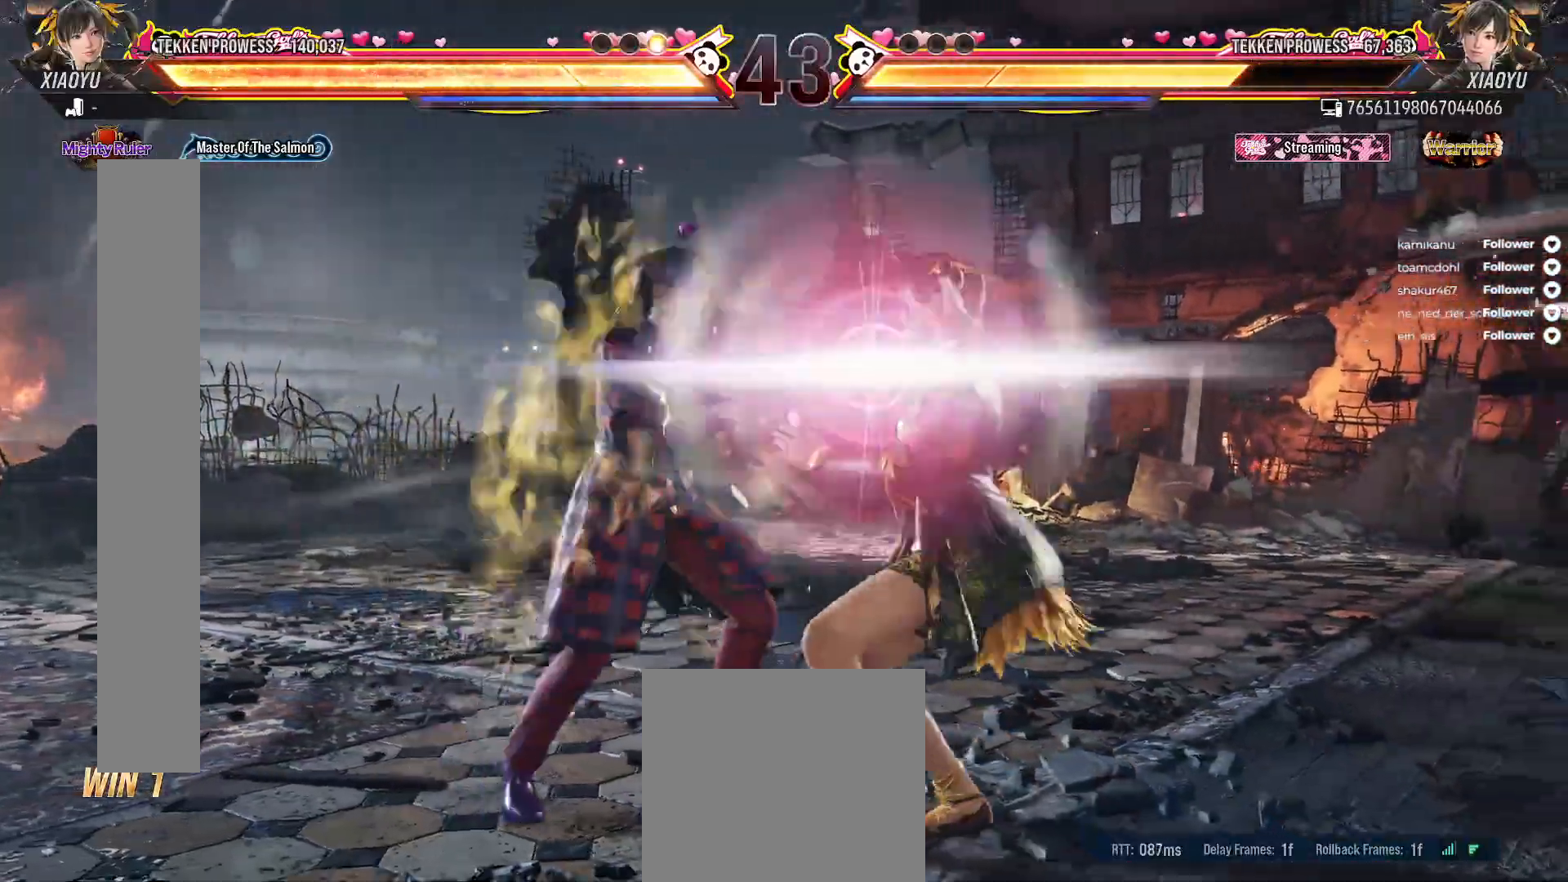
{"buttons": ["DPAD_DOWN", "DPAD_RIGHT"], "right_stick": "center", "events": [[33, "L2", "up"]]}
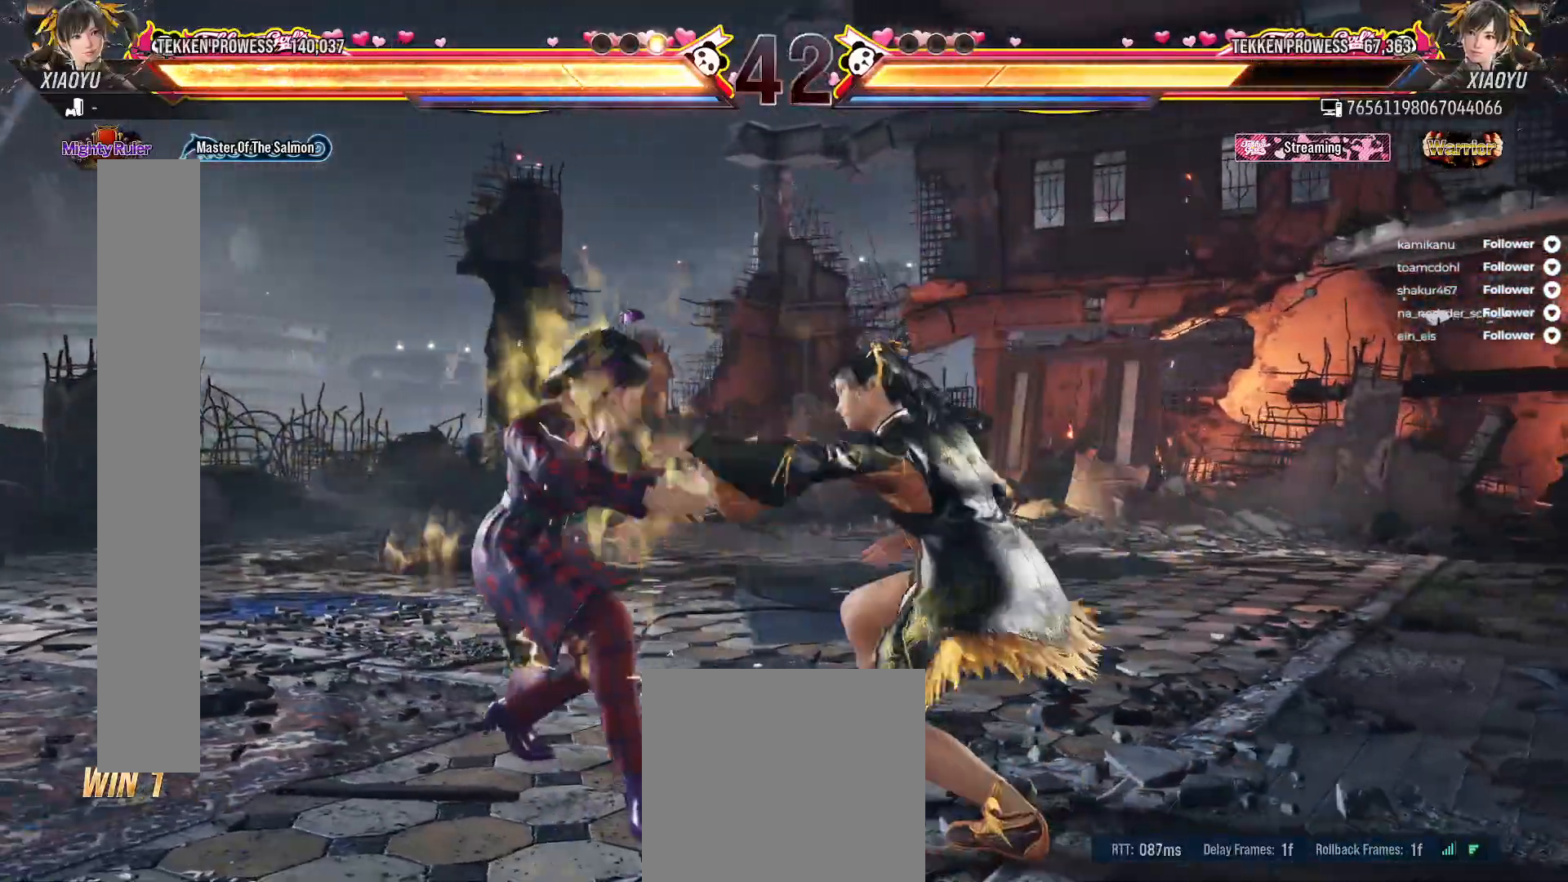
{"buttons": ["DPAD_DOWN", "DPAD_RIGHT"], "right_stick": "center", "events": [[233, "L2", "down"], [350, "L2", "up"]]}
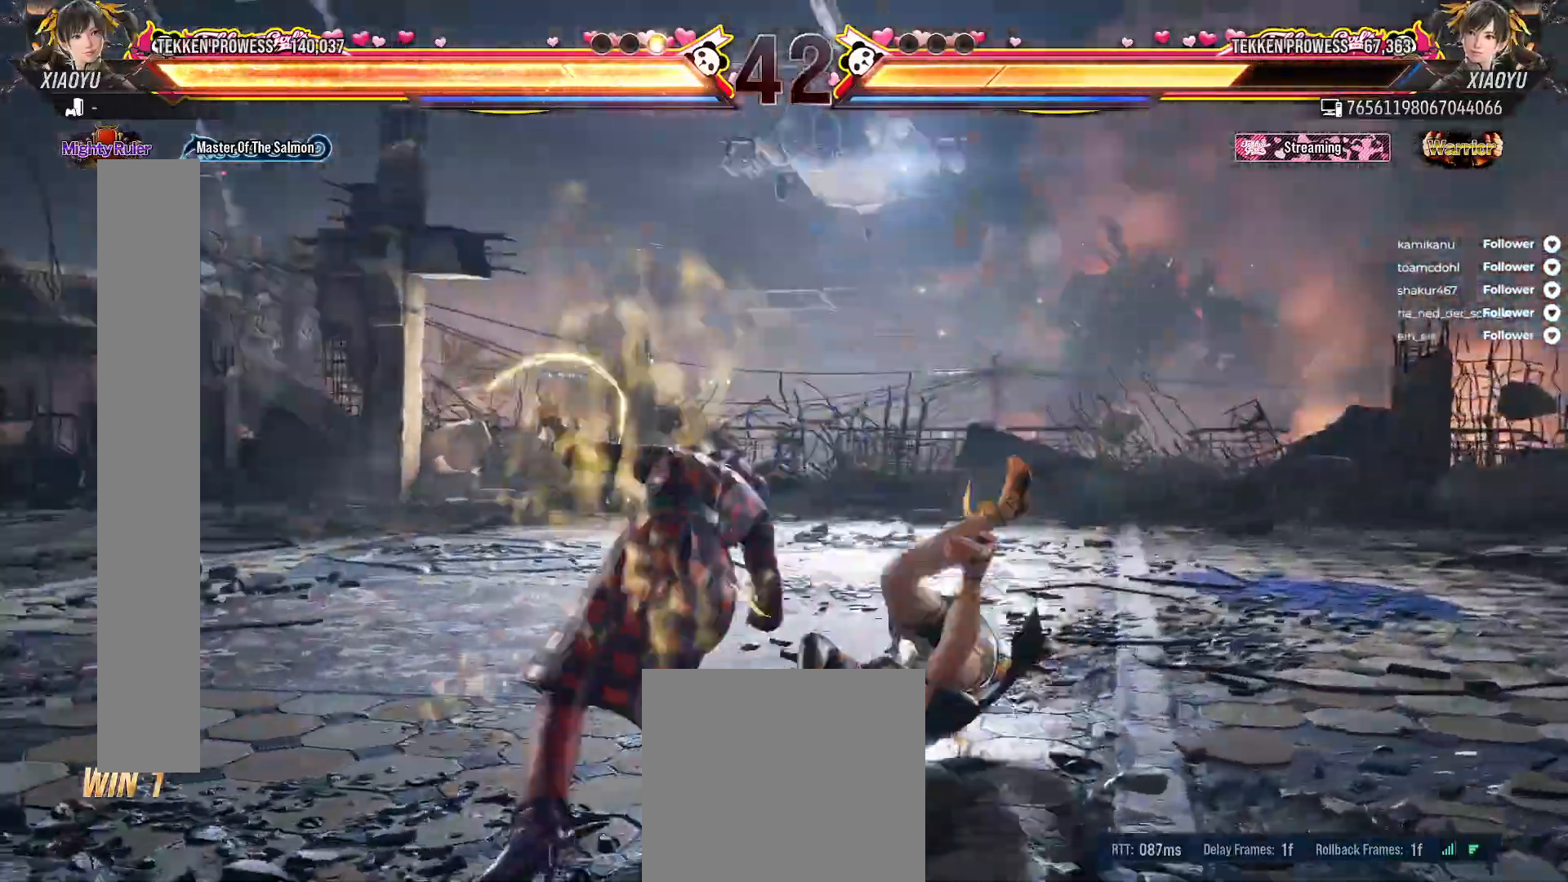
{"buttons": ["DPAD_DOWN", "DPAD_RIGHT"], "right_stick": "center", "events": []}
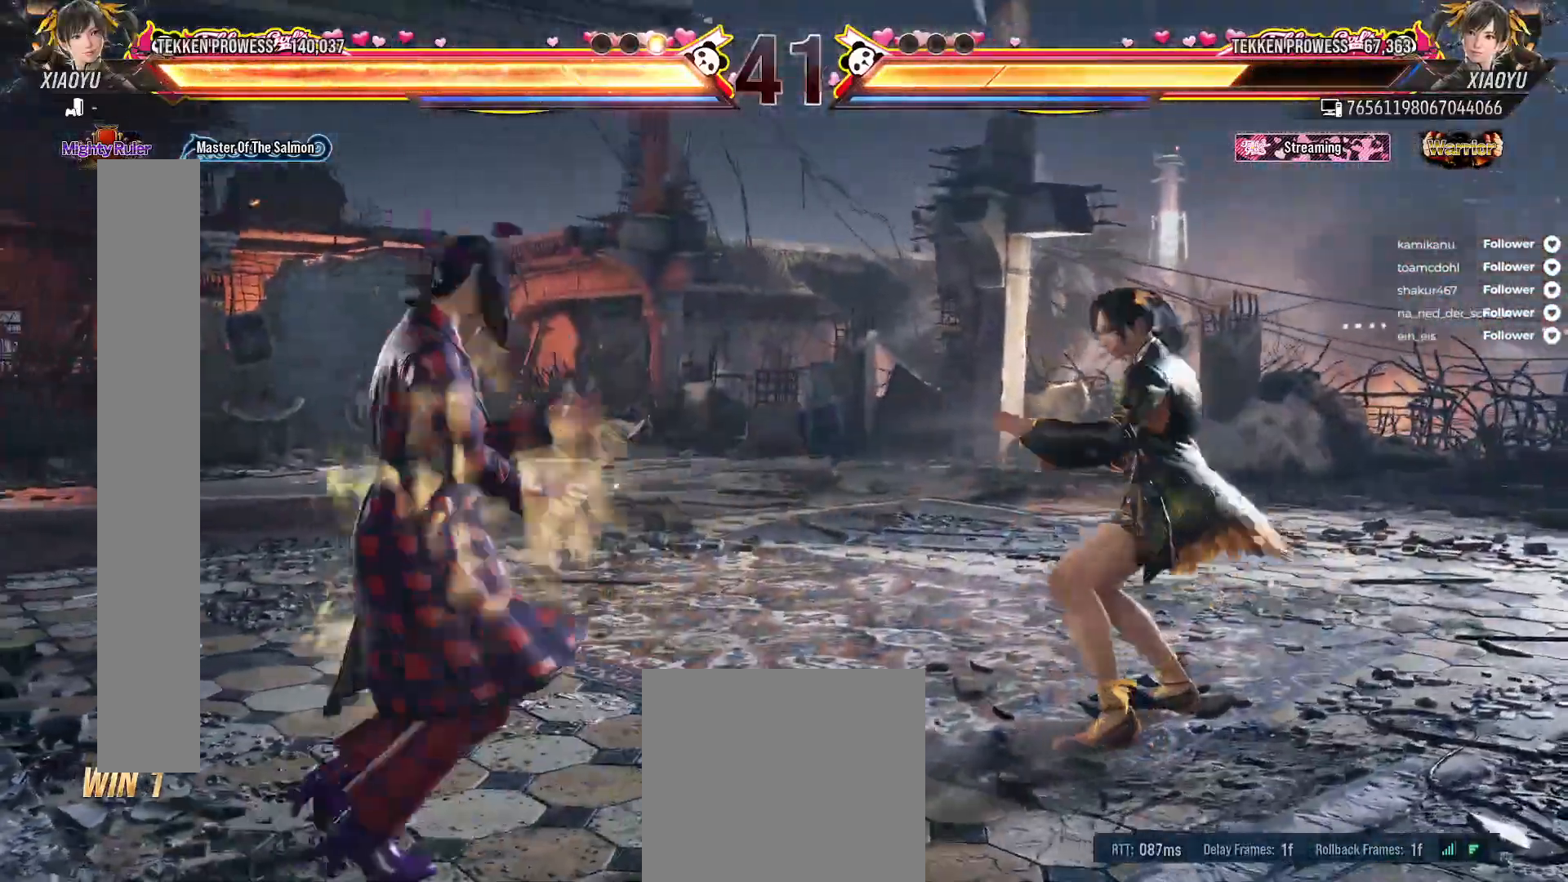
{"buttons": [], "right_stick": "center", "events": [[117, "DPAD_DOWN", "up"], [117, "DPAD_RIGHT", "up"], [283, "DPAD_LEFT", "down"], [383, "DPAD_LEFT", "up"]]}
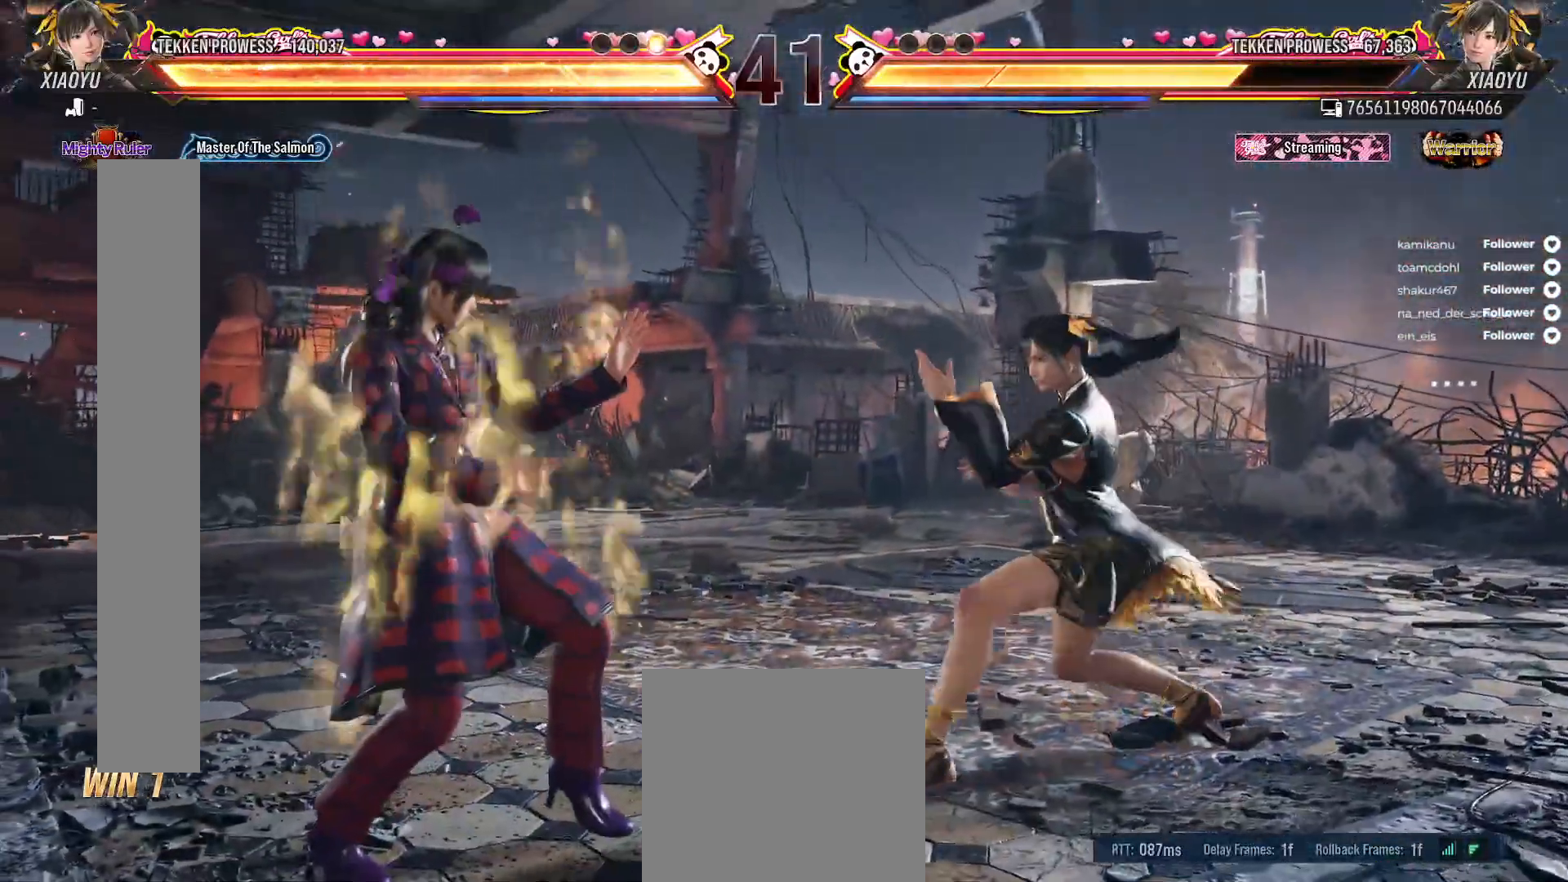
{"buttons": ["DPAD_DOWN", "DPAD_RIGHT"], "right_stick": "center", "events": [[267, "DPAD_DOWN", "down"], [317, "DPAD_RIGHT", "down"], [367, "L2", "down"], [500, "L2", "up"]]}
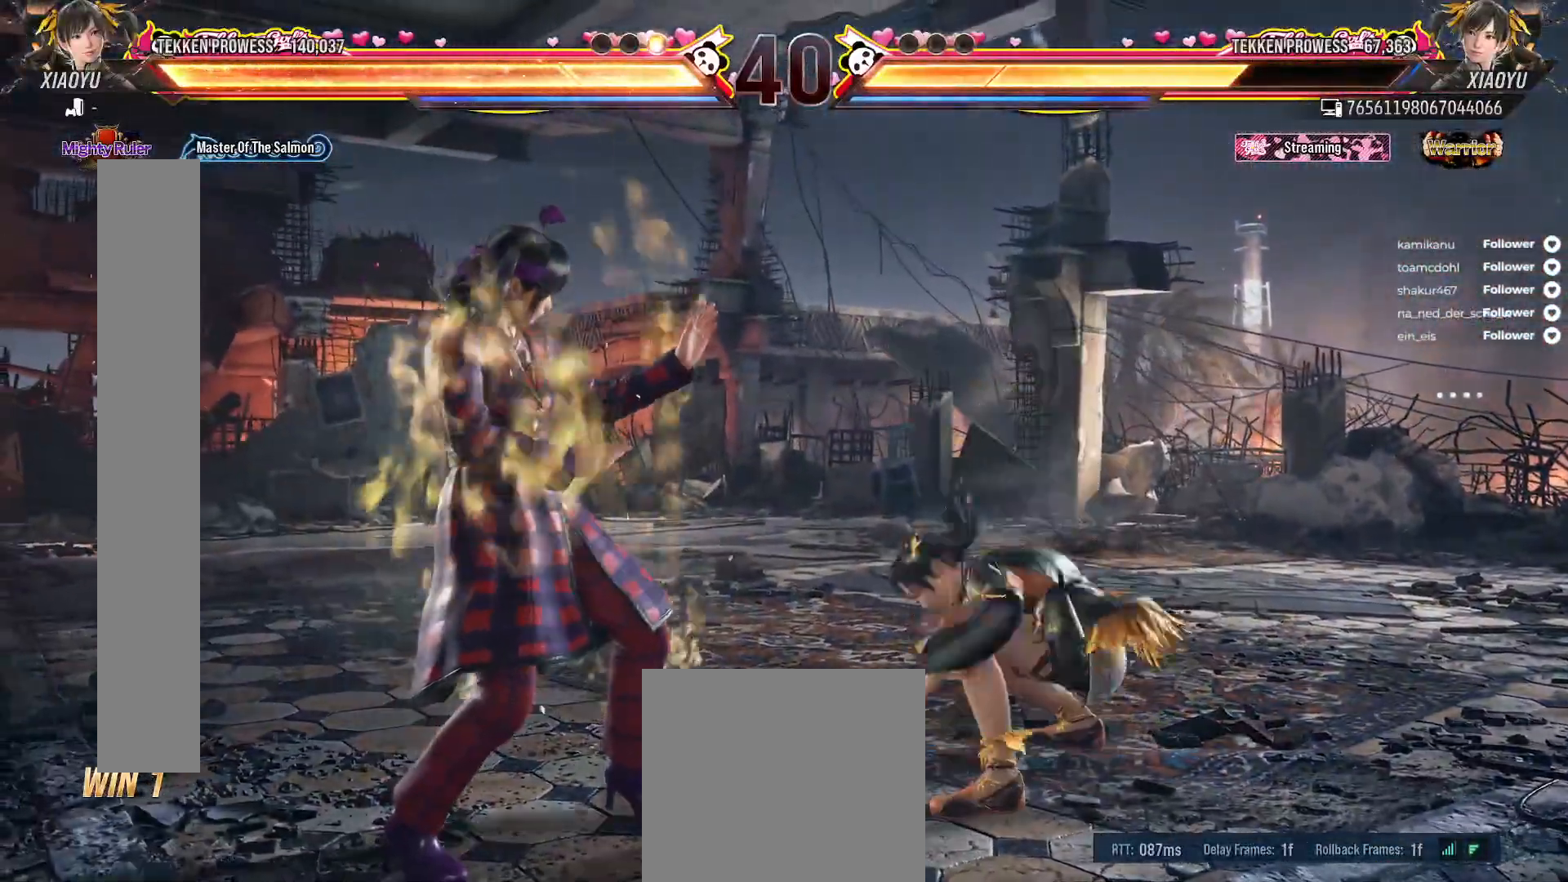
{"buttons": [], "right_stick": "center", "events": [[350, "DPAD_DOWN", "up"], [350, "DPAD_RIGHT", "up"]]}
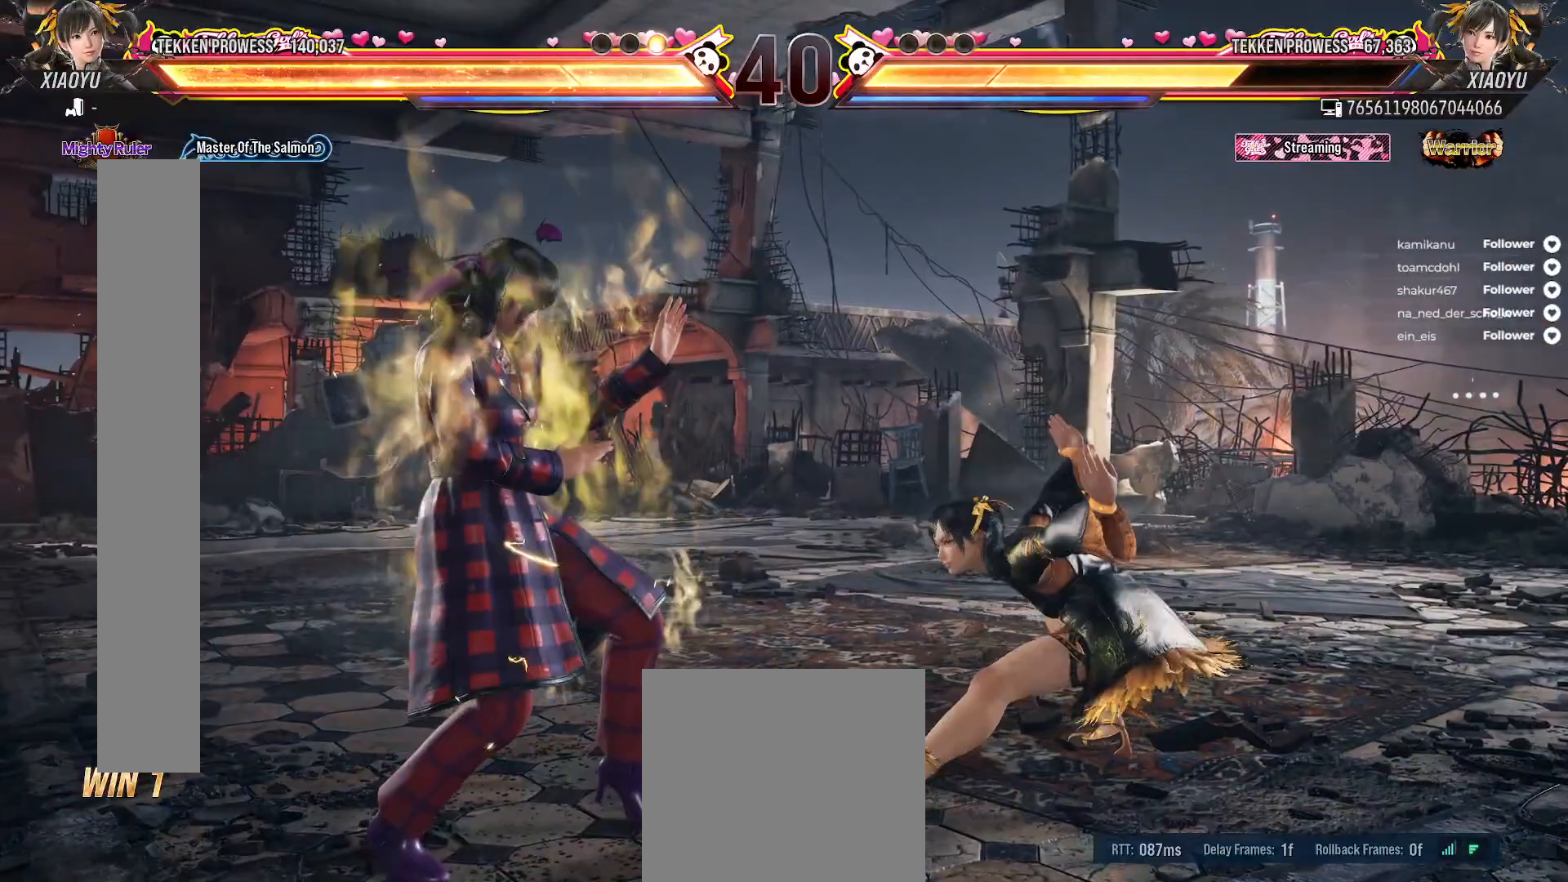
{"buttons": [], "right_stick": "center", "events": [[50, "DPAD_LEFT", "down"], [167, "DPAD_LEFT", "up"], [350, "DPAD_UP", "down"], [467, "DPAD_UP", "up"]]}
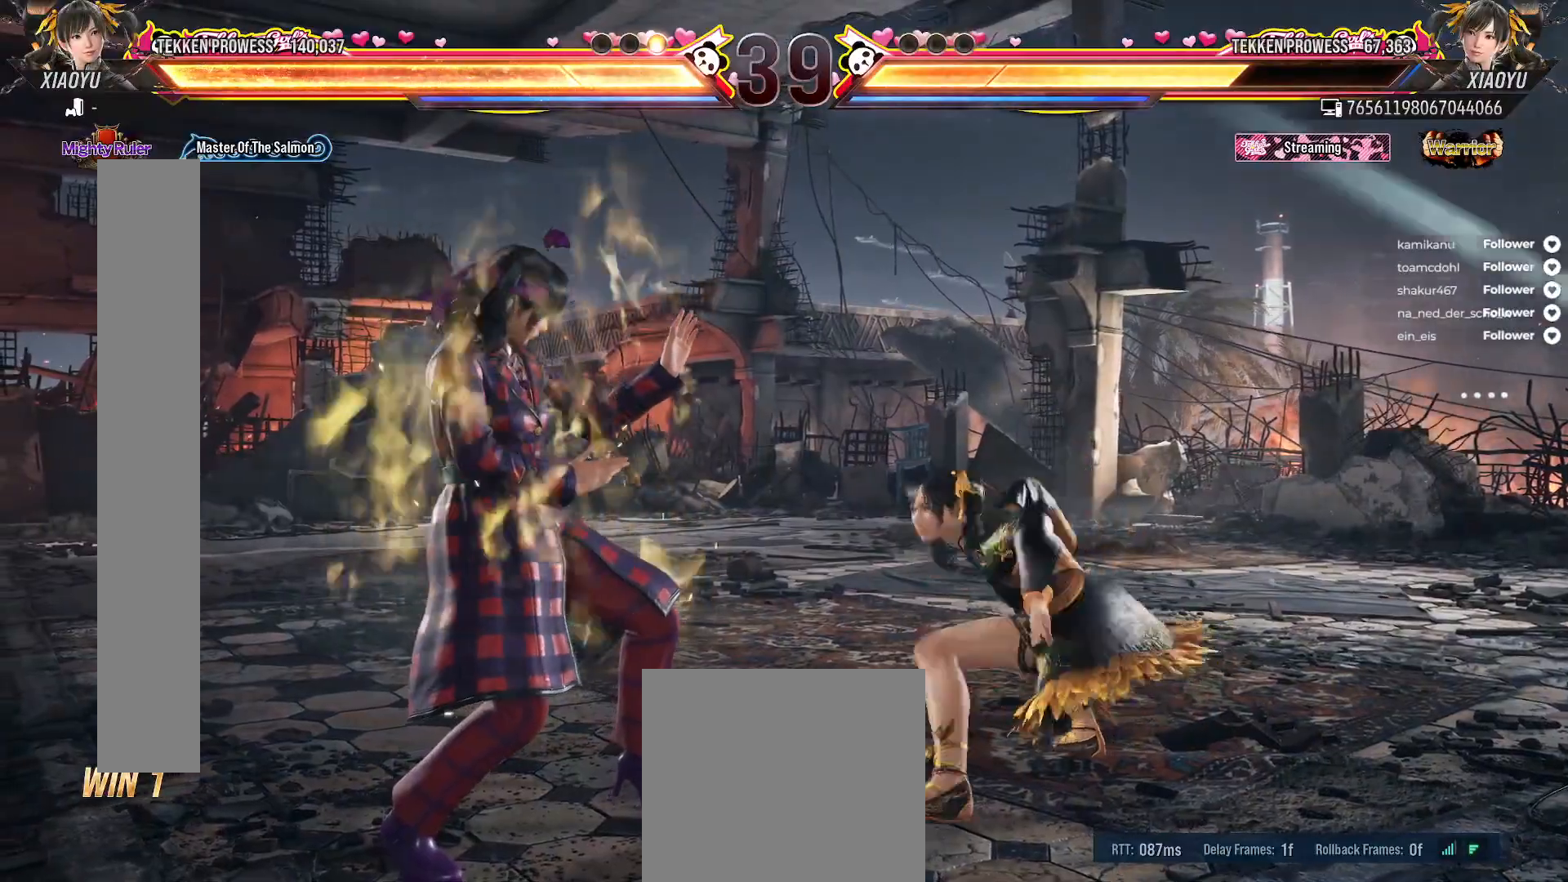
{"buttons": [], "right_stick": "center", "events": [[183, "DPAD_RIGHT", "down"], [283, "DPAD_RIGHT", "up"]]}
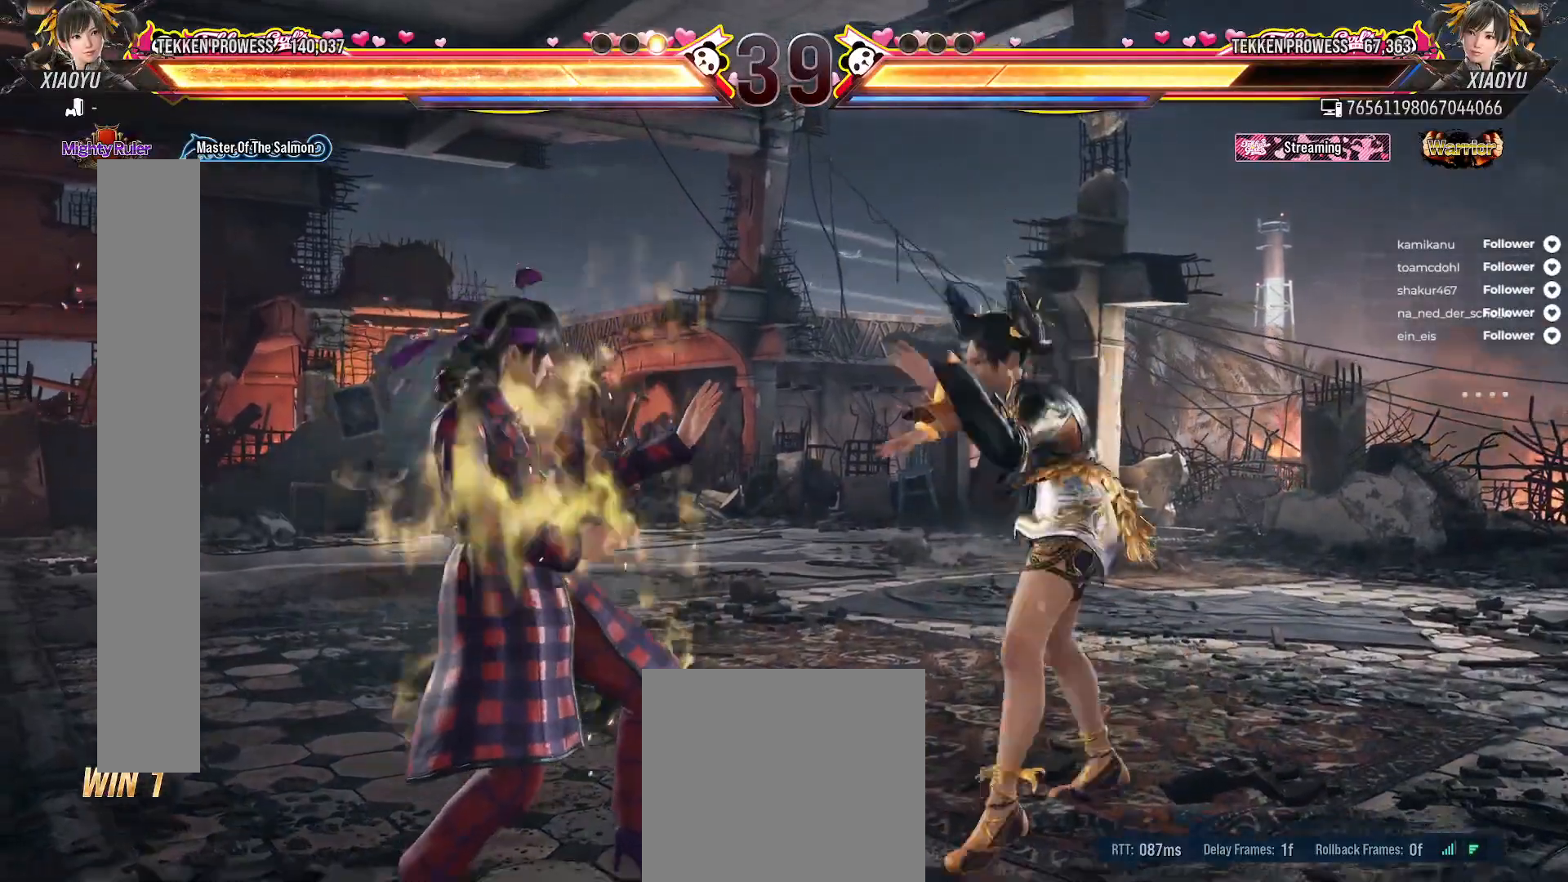
{"buttons": [], "right_stick": "center", "events": []}
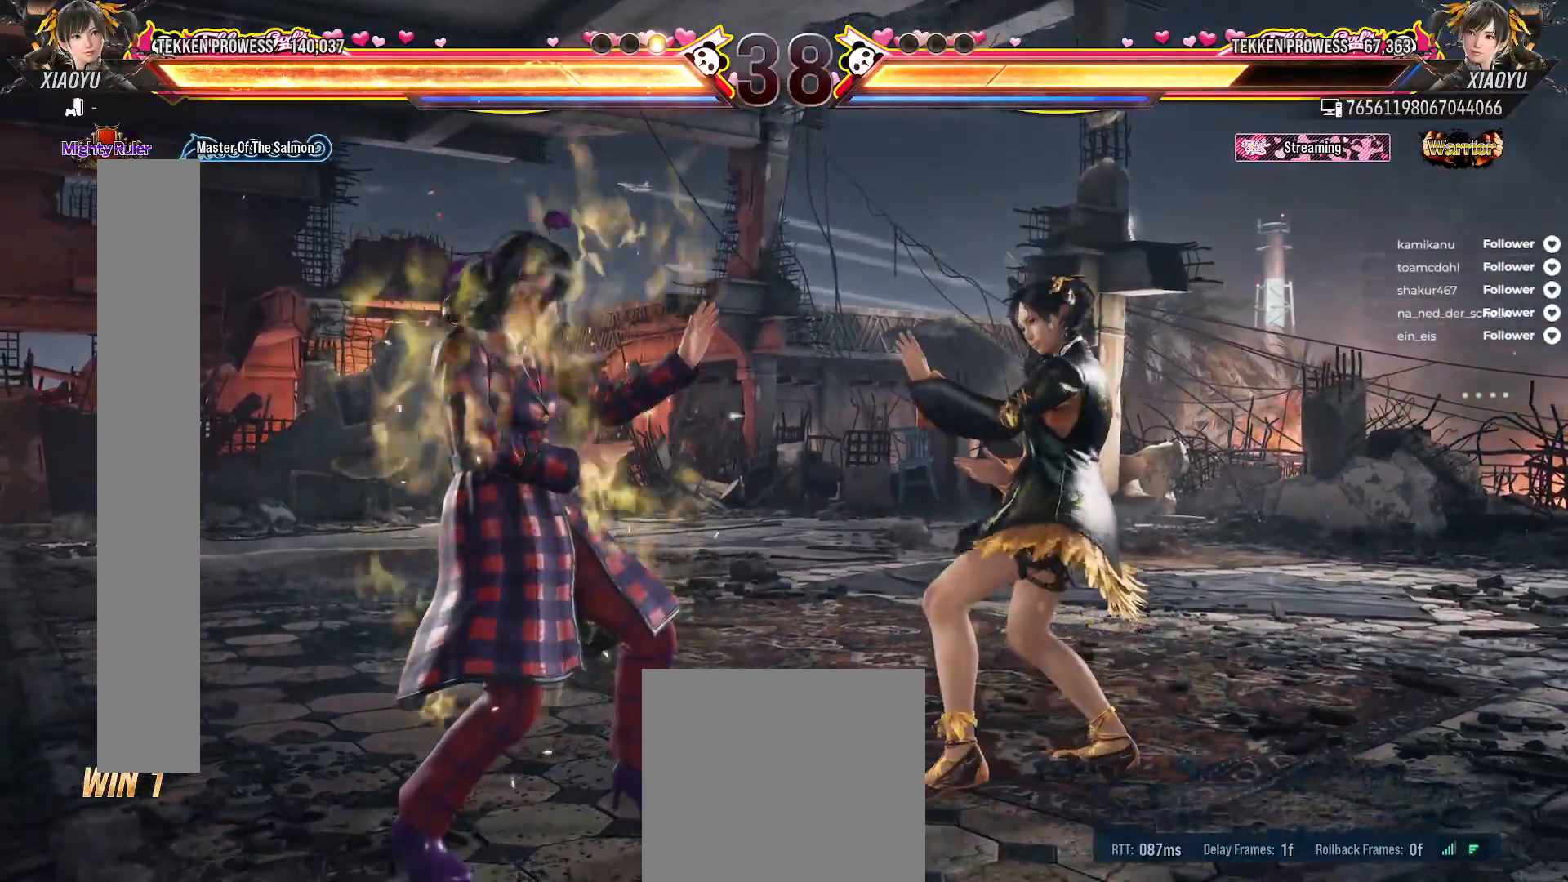
{"buttons": [], "right_stick": "center", "events": [[50, "DPAD_RIGHT", "down"], [67, "DPAD_DOWN", "down"], [100, "L2", "down"], [283, "L2", "up"], [317, "DPAD_DOWN", "up"], [317, "DPAD_RIGHT", "up"]]}
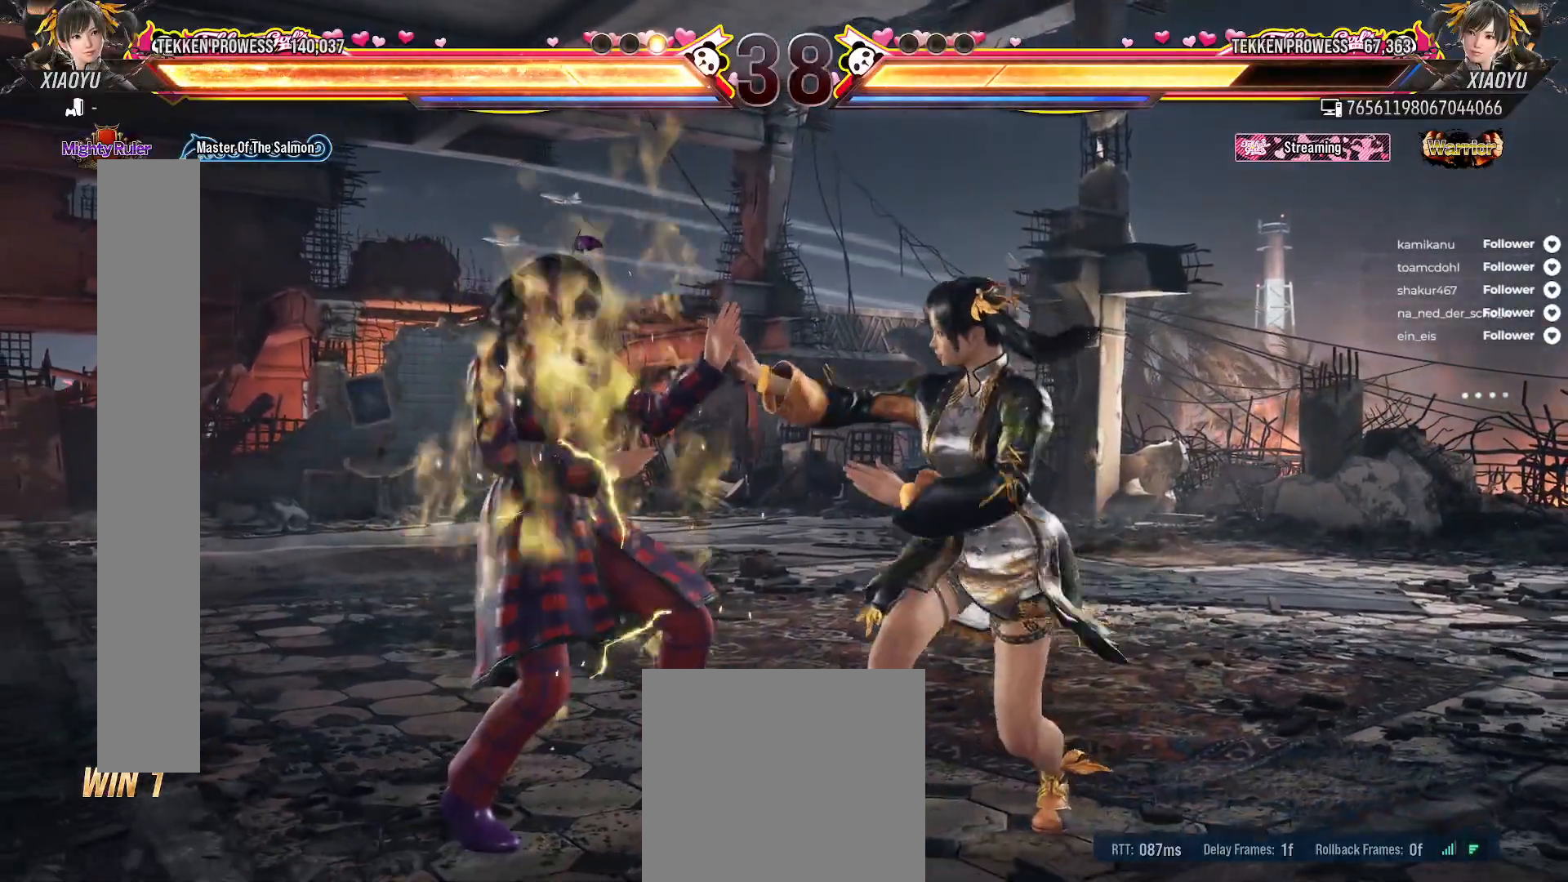
{"buttons": [], "right_stick": "center", "events": []}
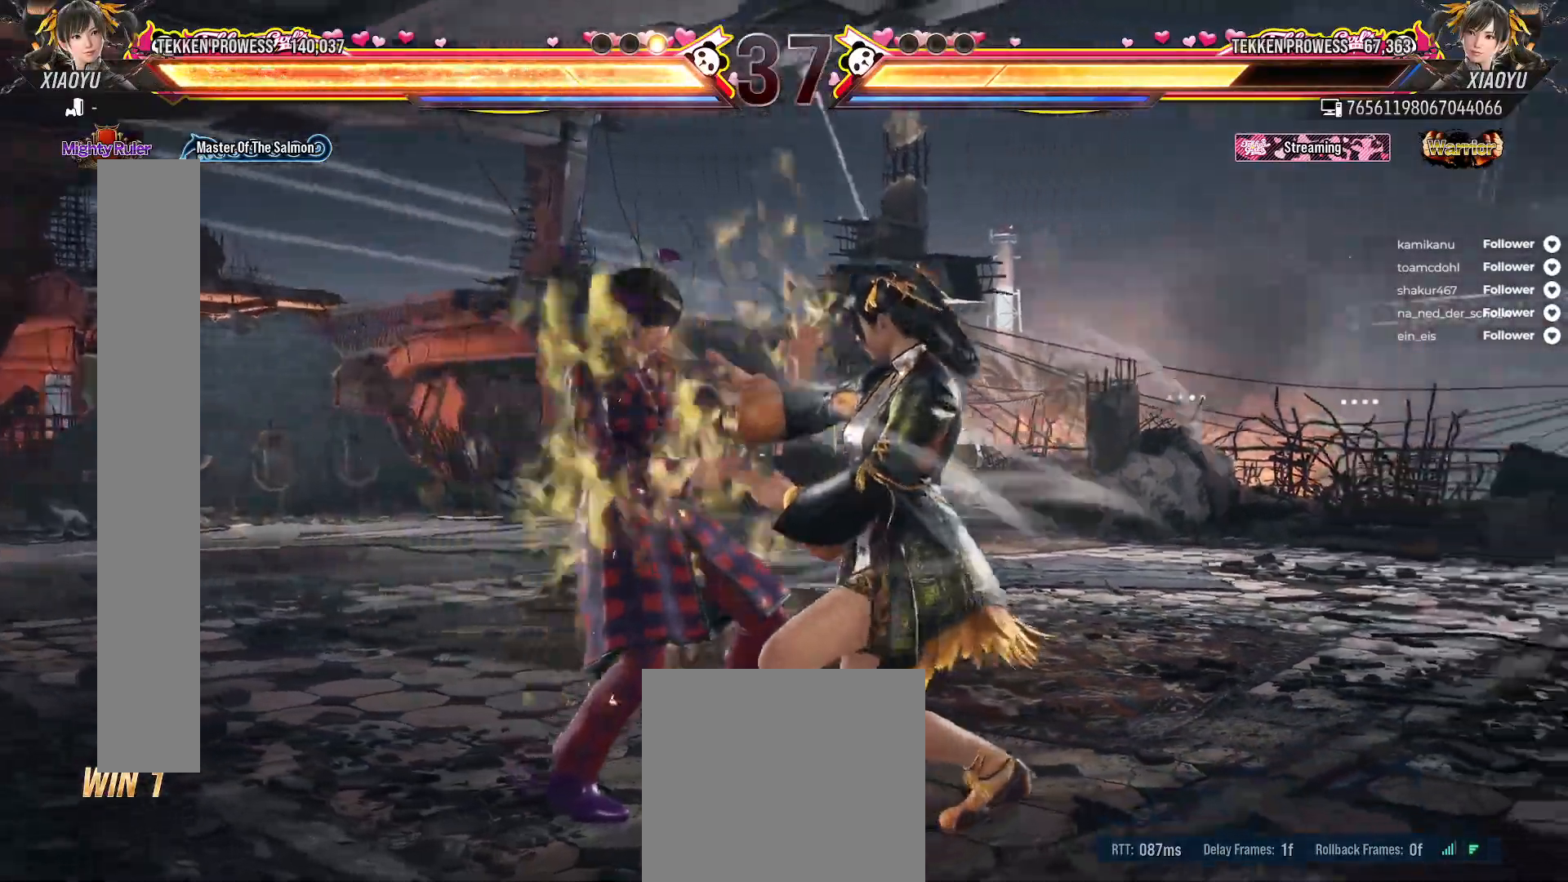
{"buttons": ["L2", "DPAD_DOWN", "DPAD_RIGHT"], "right_stick": "center", "events": [[333, "DPAD_DOWN", "down"], [350, "DPAD_RIGHT", "down"], [367, "L2", "down"]]}
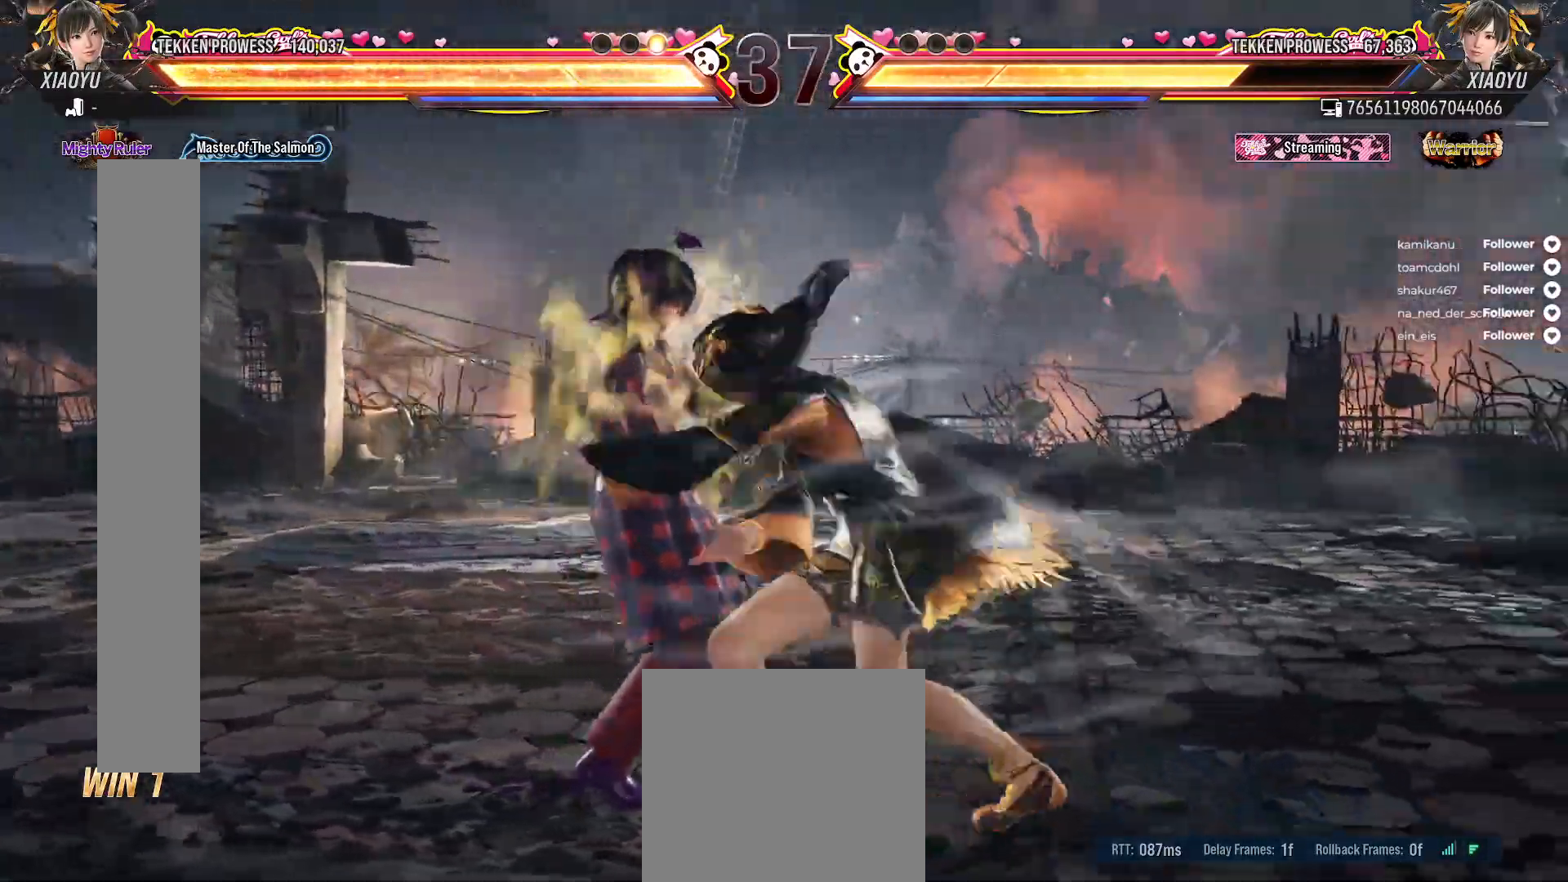
{"buttons": ["DPAD_DOWN", "DPAD_RIGHT"], "right_stick": "center", "events": [[50, "L2", "up"]]}
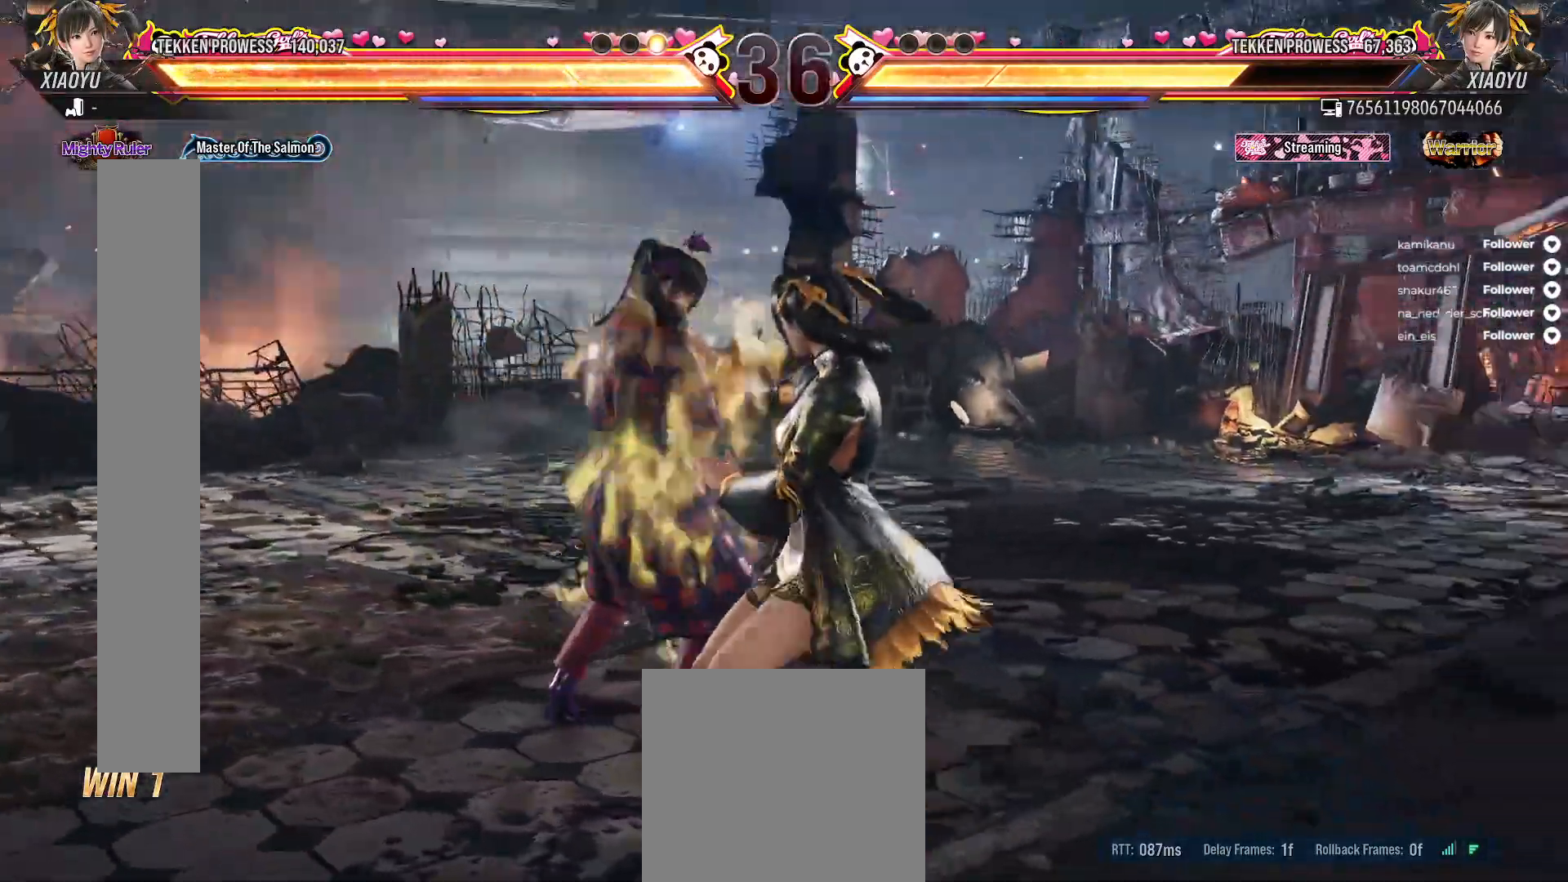
{"buttons": [], "right_stick": "center", "events": [[500, "DPAD_DOWN", "up"], [500, "DPAD_RIGHT", "up"]]}
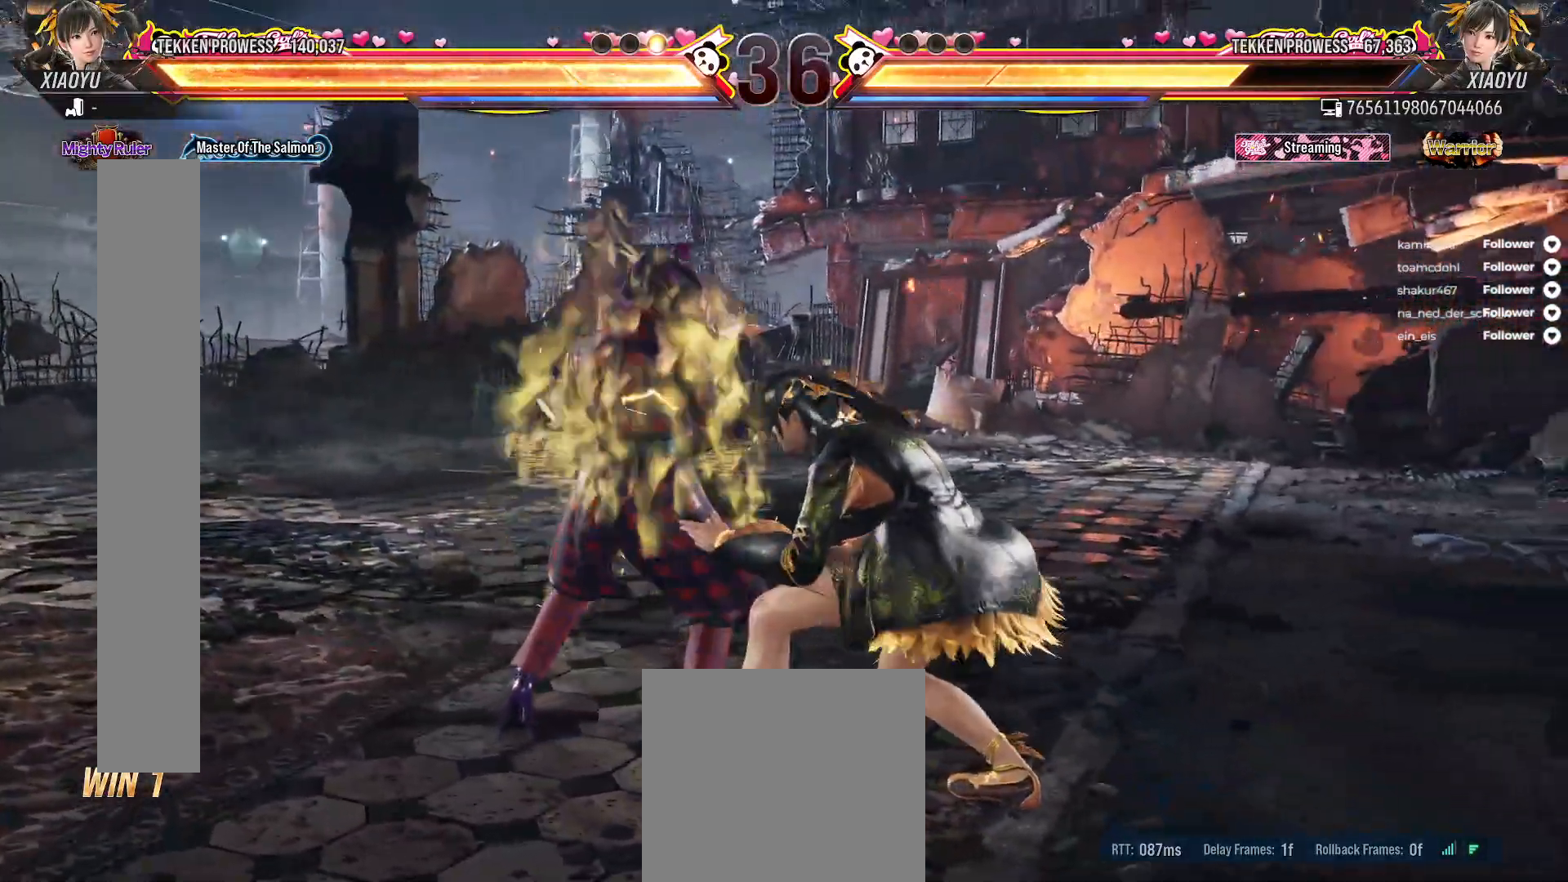
{"buttons": [], "right_stick": "center", "events": []}
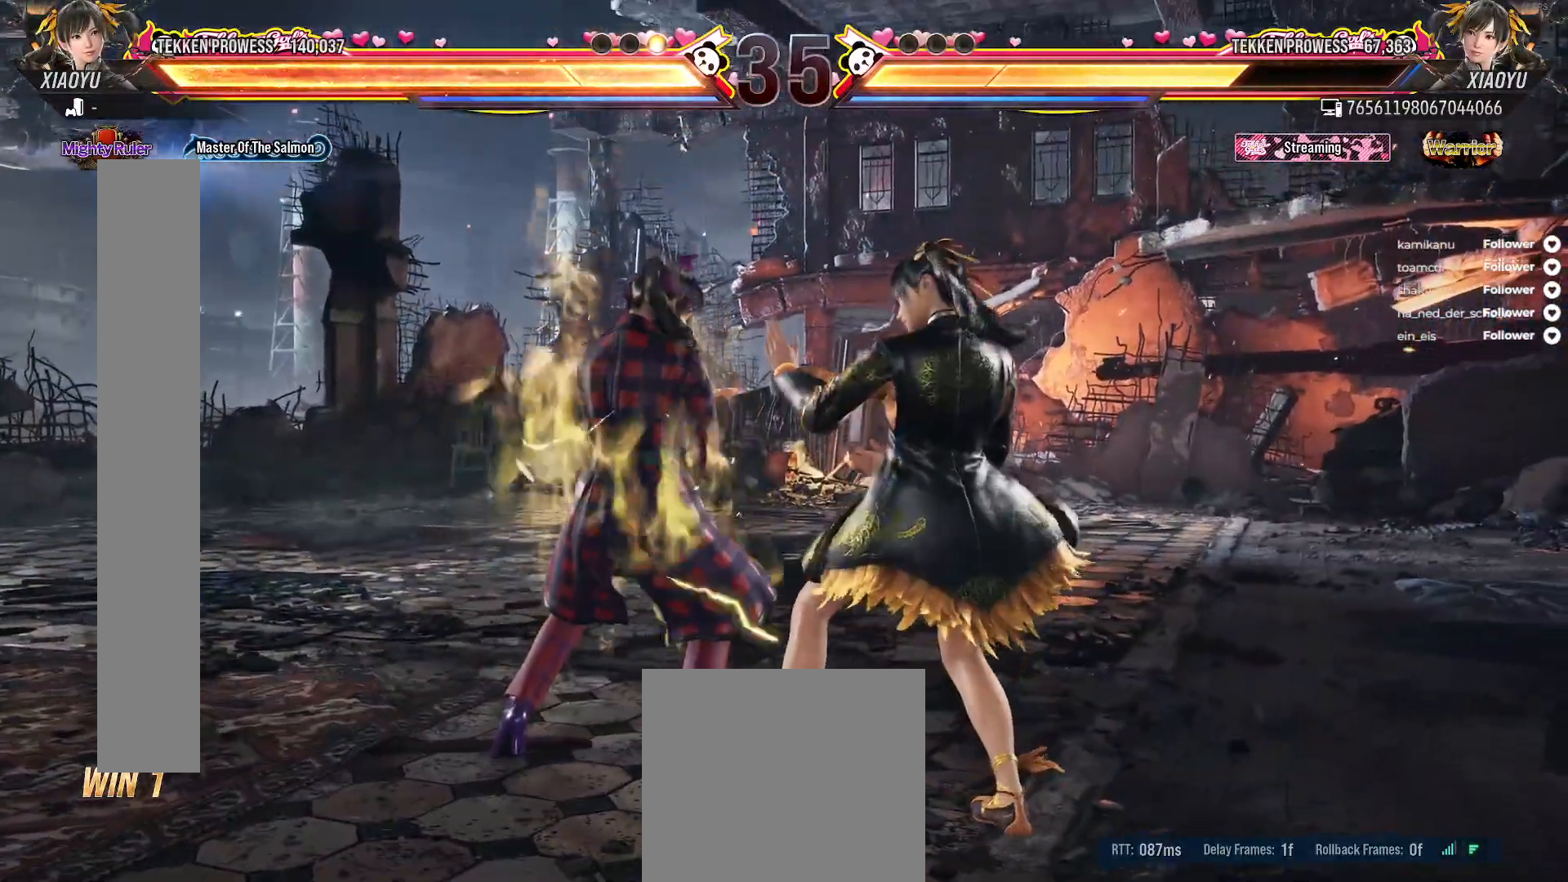
{"buttons": [], "right_stick": "center", "events": [[67, "DPAD_DOWN", "down"], [83, "DPAD_RIGHT", "down"], [100, "L2", "down"], [300, "L2", "up"], [367, "DPAD_RIGHT", "up"], [383, "DPAD_DOWN", "up"]]}
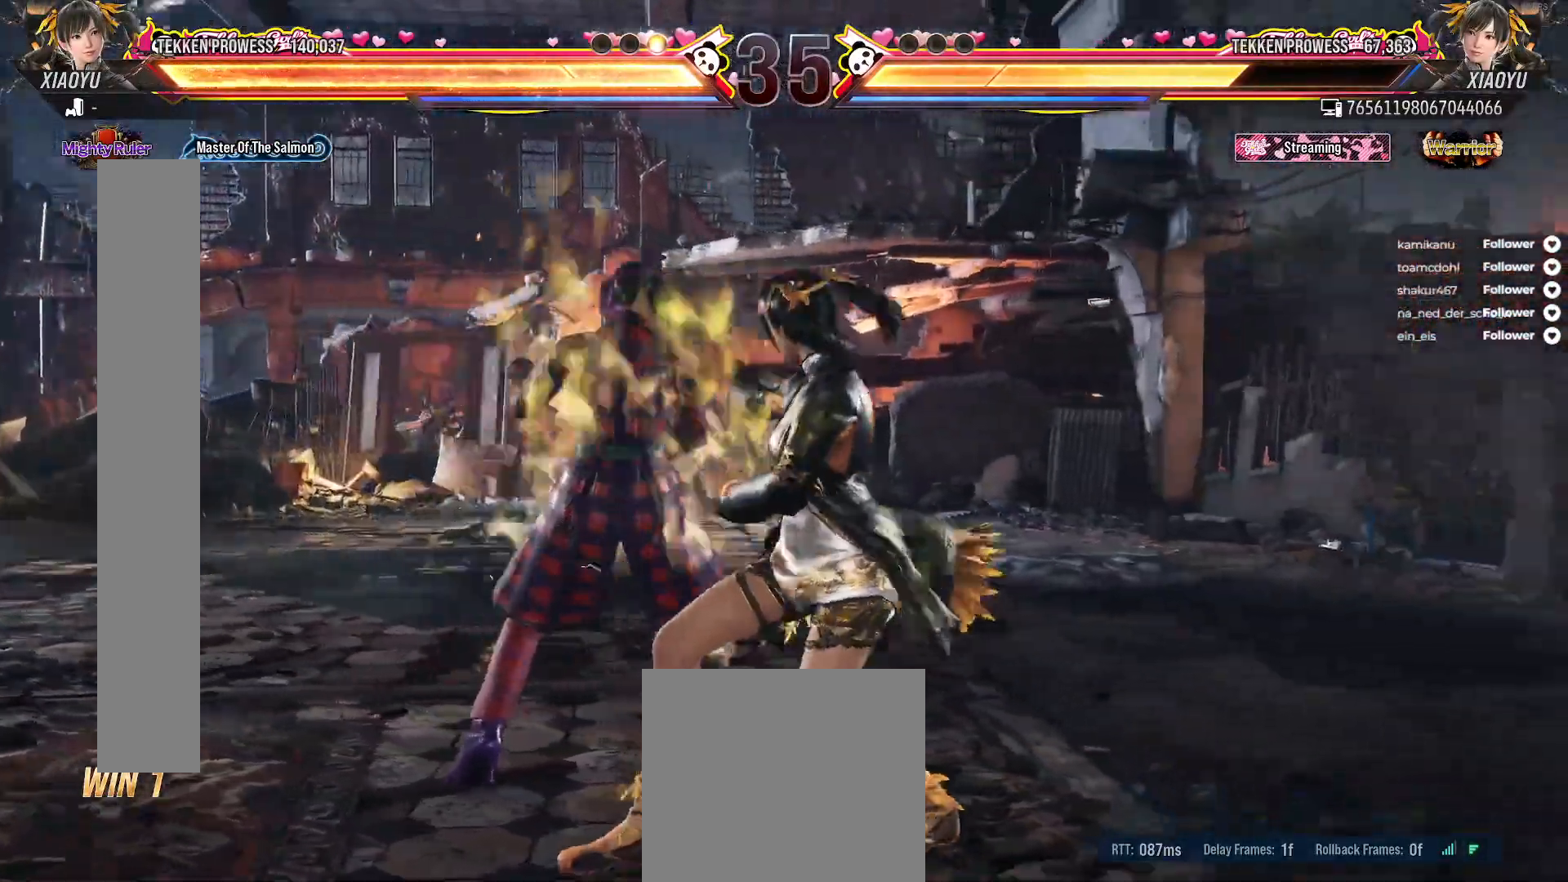
{"buttons": ["L2", "DPAD_UP", "DPAD_RIGHT"], "right_stick": "center", "events": [[433, "DPAD_RIGHT", "down"], [433, "DPAD_UP", "down"], [467, "L2", "down"]]}
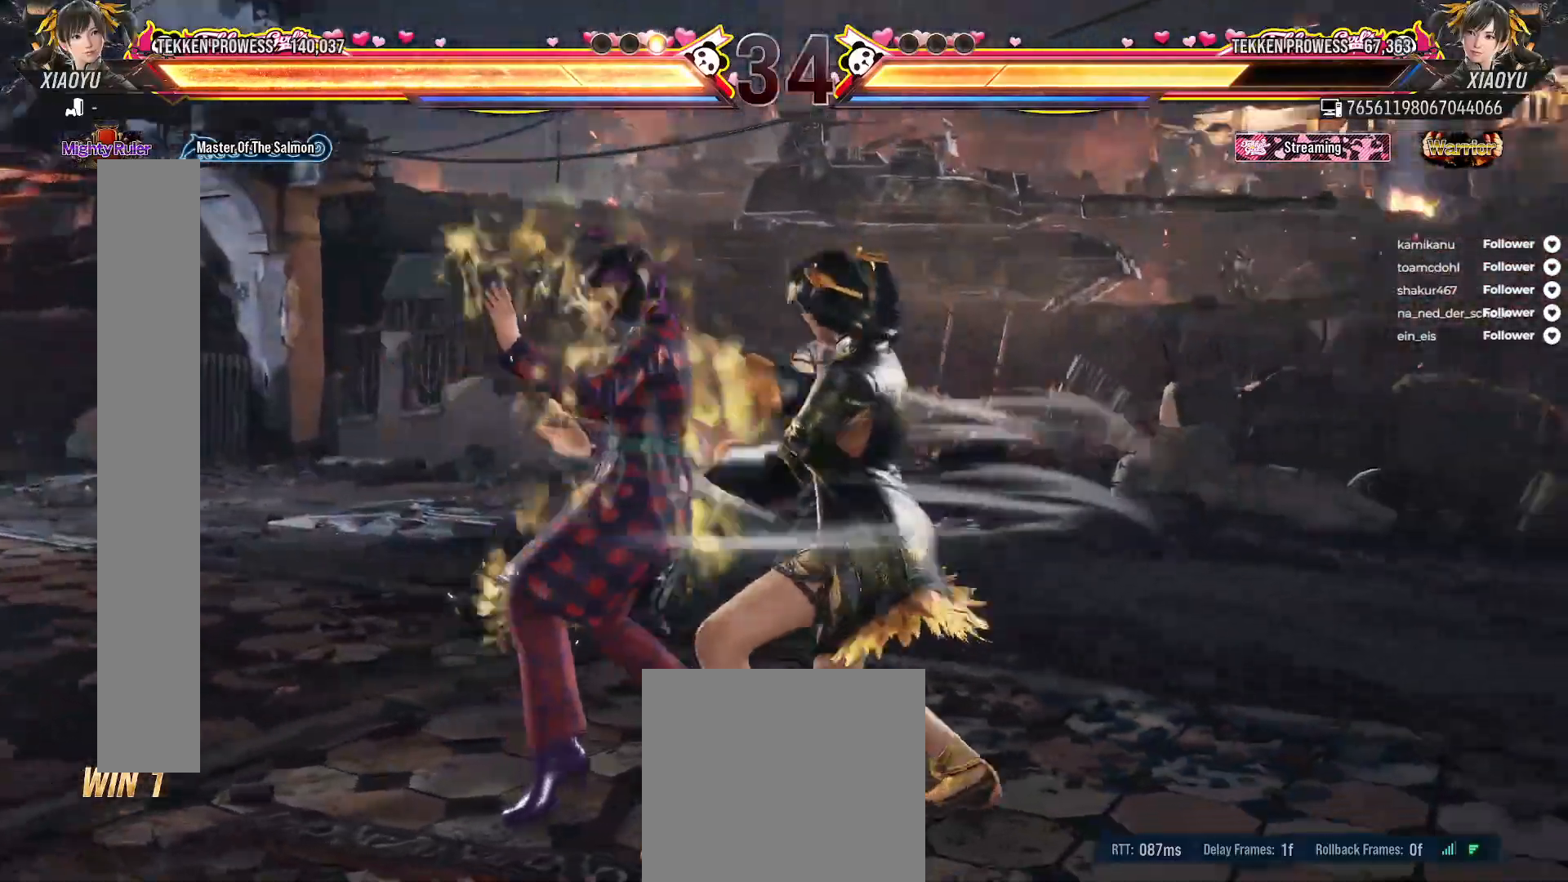
{"buttons": ["DPAD_UP", "DPAD_RIGHT"], "right_stick": "center", "events": [[133, "L2", "up"]]}
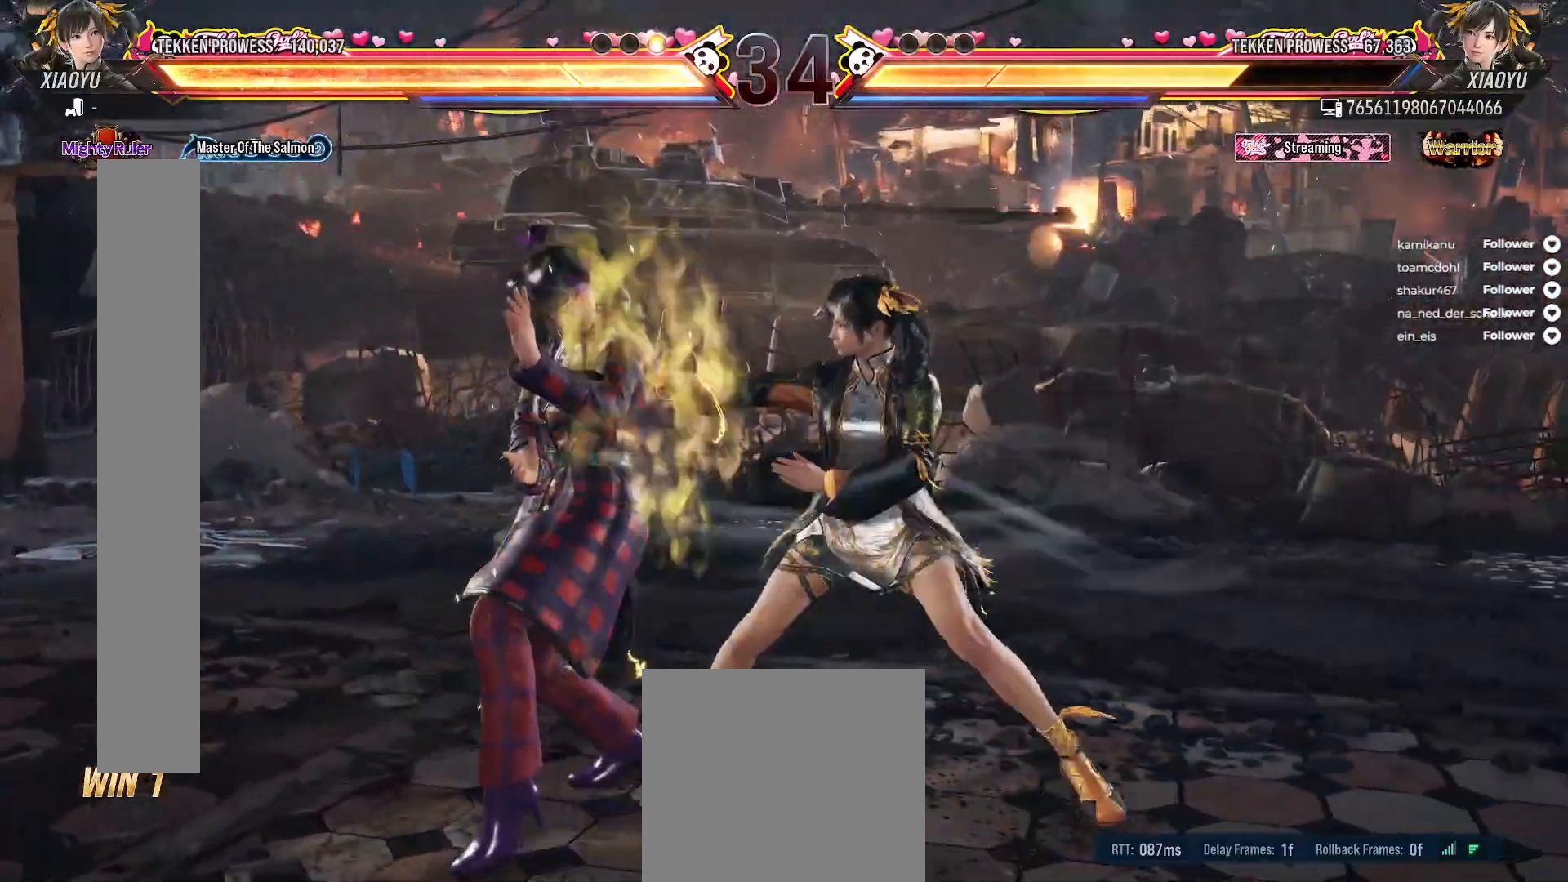
{"buttons": [], "right_stick": "center", "events": [[417, "DPAD_RIGHT", "up"], [417, "DPAD_UP", "up"]]}
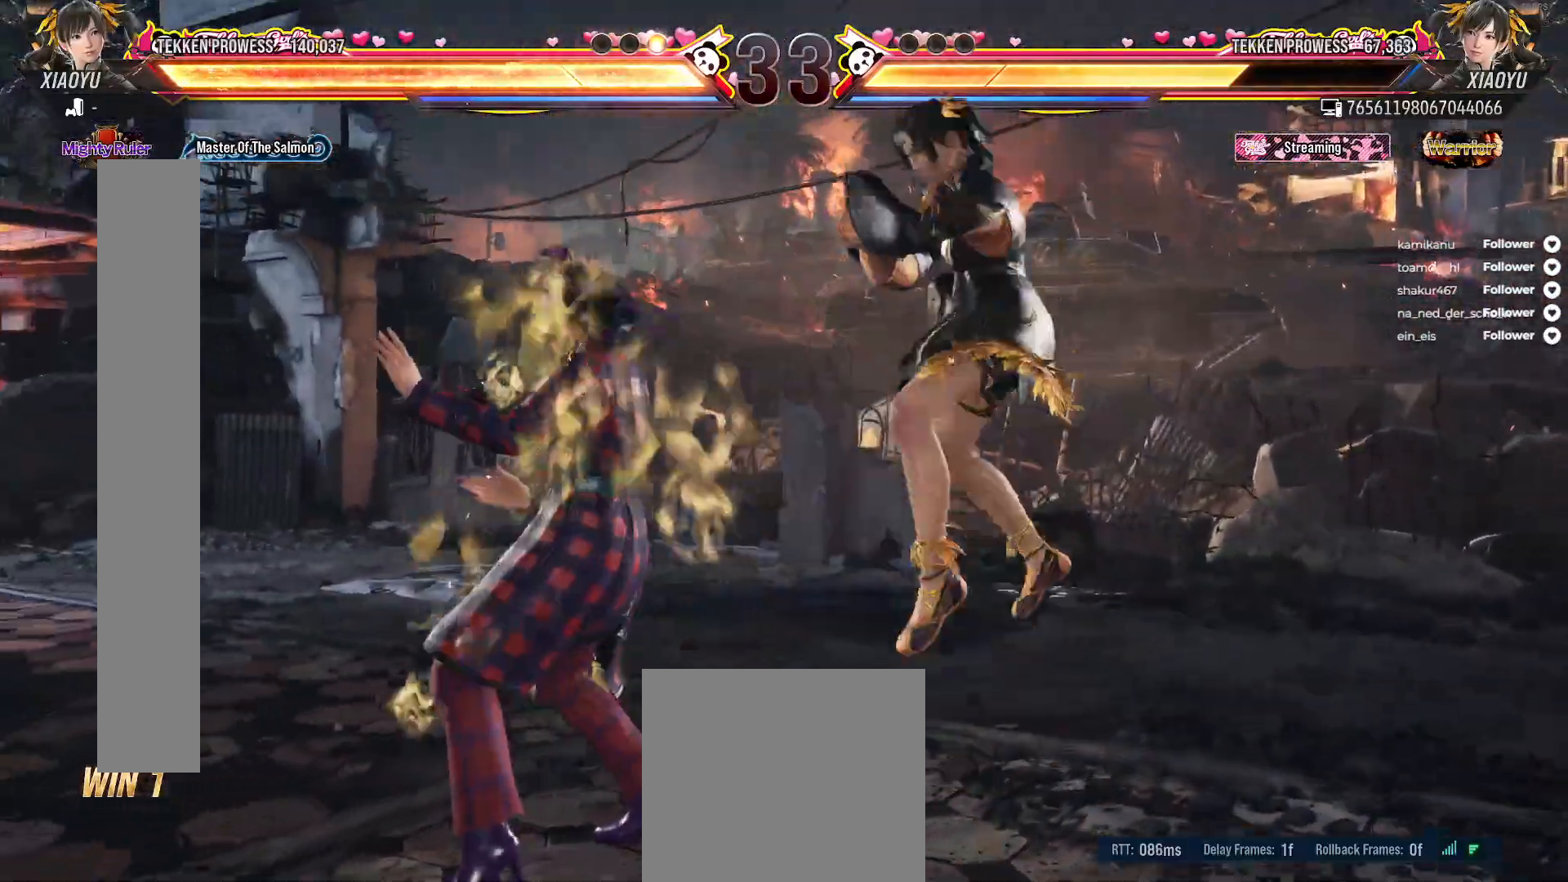
{"buttons": [], "right_stick": "center", "events": []}
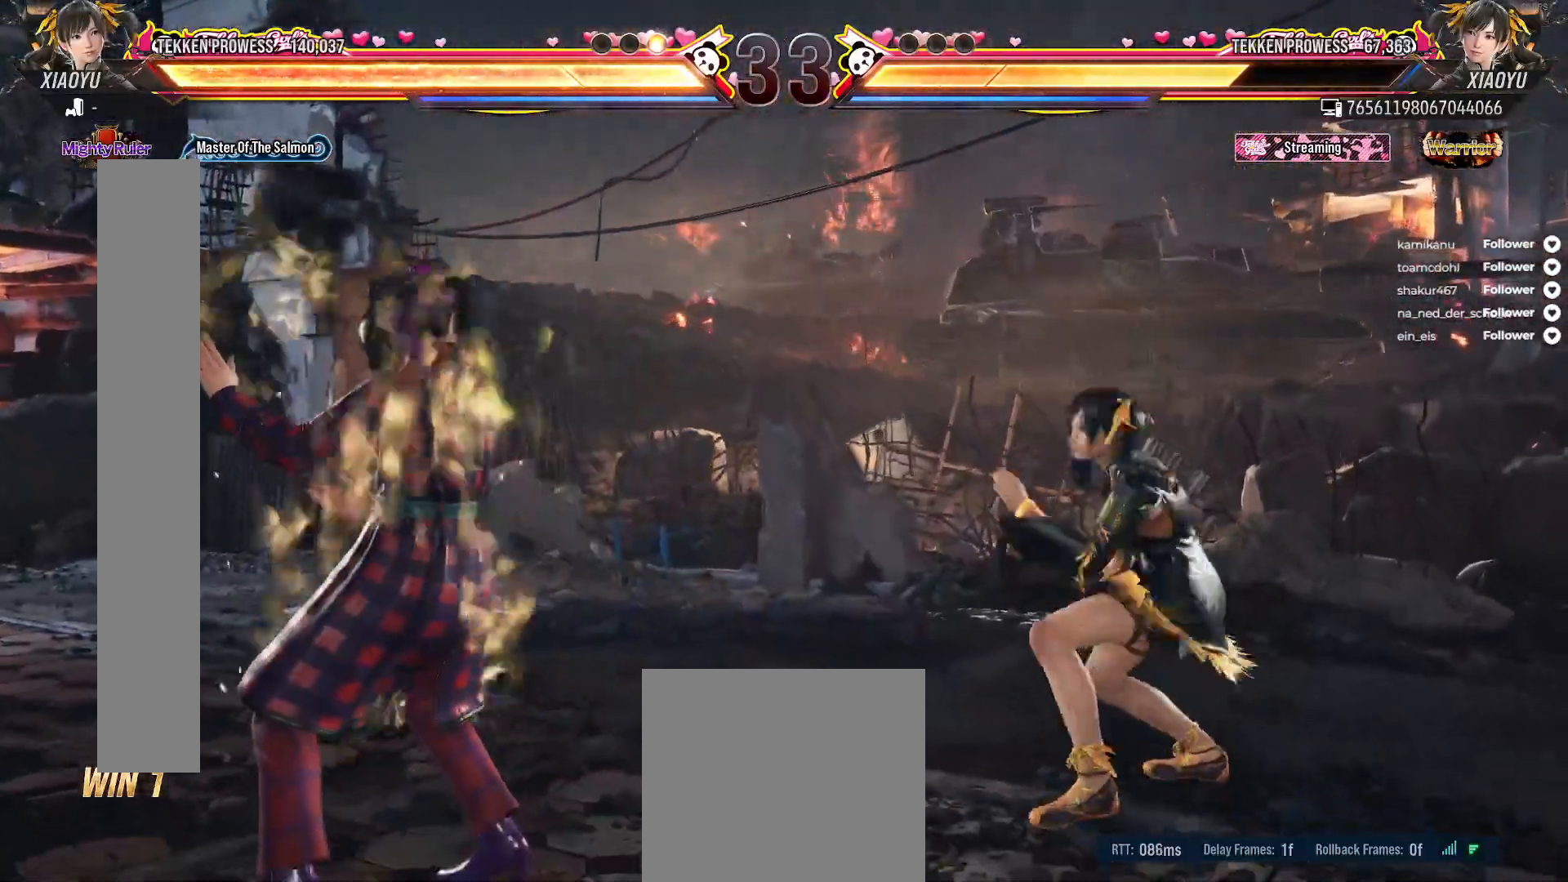
{"buttons": [], "right_stick": "center", "events": [[133, "DPAD_LEFT", "down"], [483, "DPAD_LEFT", "up"]]}